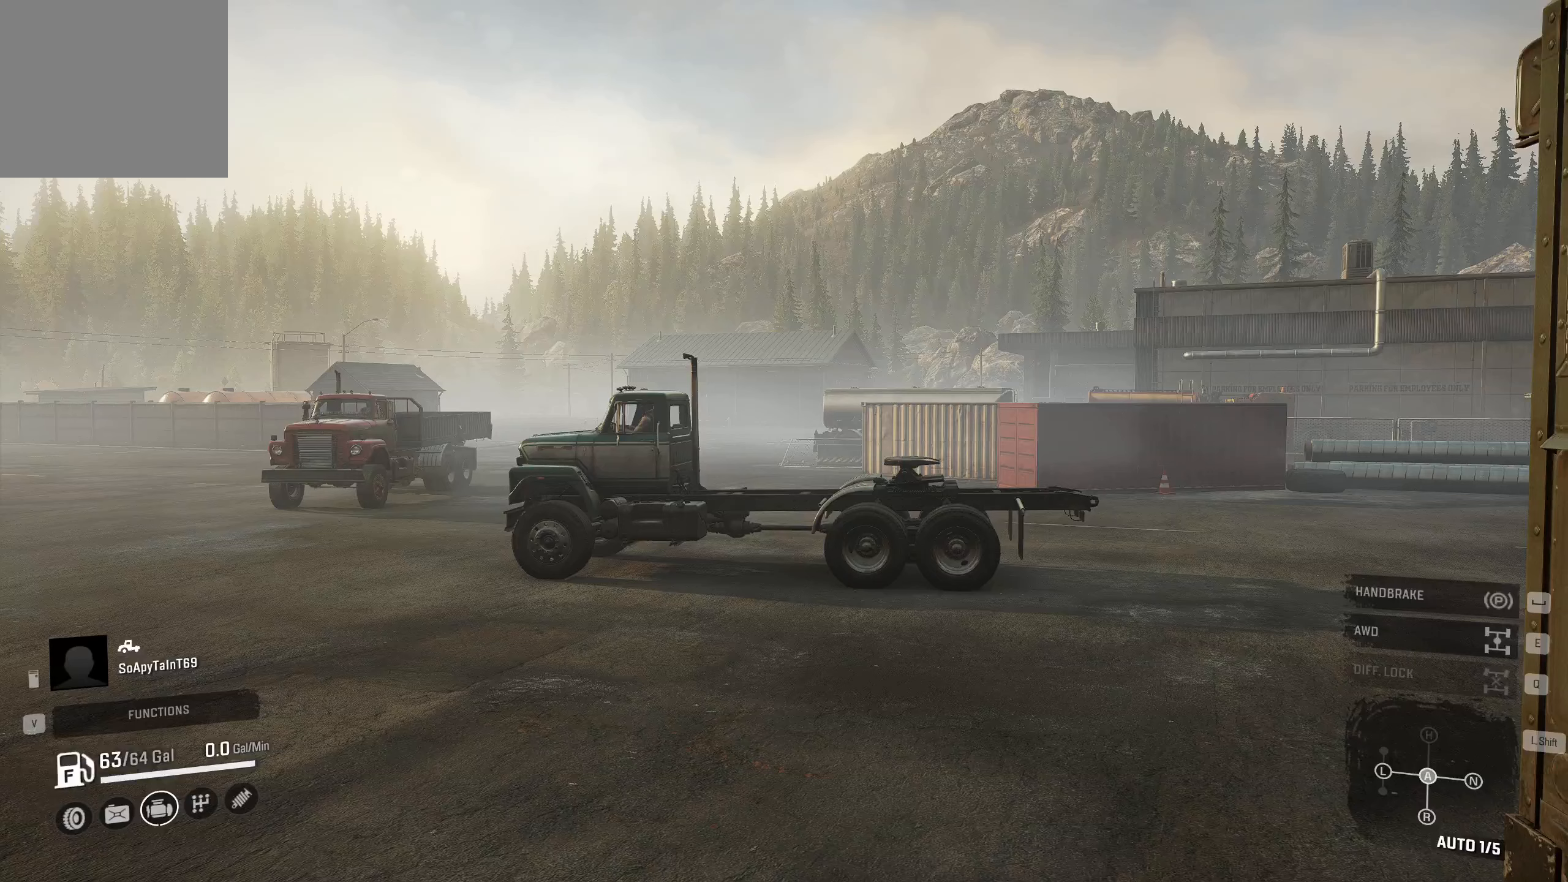
Gameplay with a controller (Xbox layout); each line is a JSON object with the inputs held at the frame after it. "events" lists button and stick changes between this image and that frame as [ms after this image, input, new state], when the widget could be followed in between.
{"buttons": [], "left_stick": "center", "right_stick": "center", "events": []}
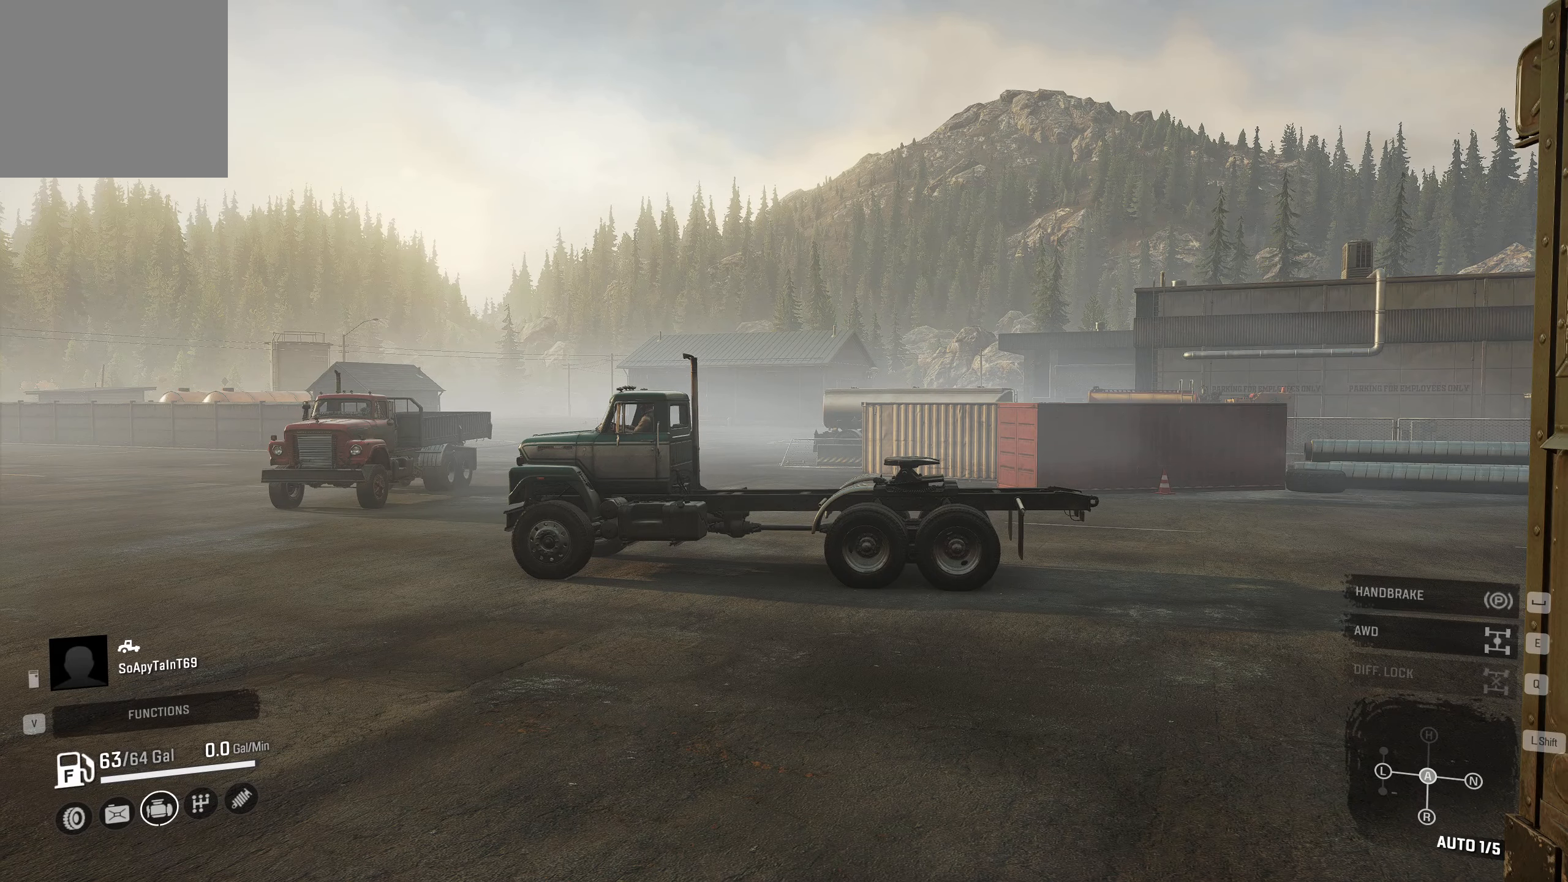
{"buttons": [], "left_stick": "center", "right_stick": "center", "events": []}
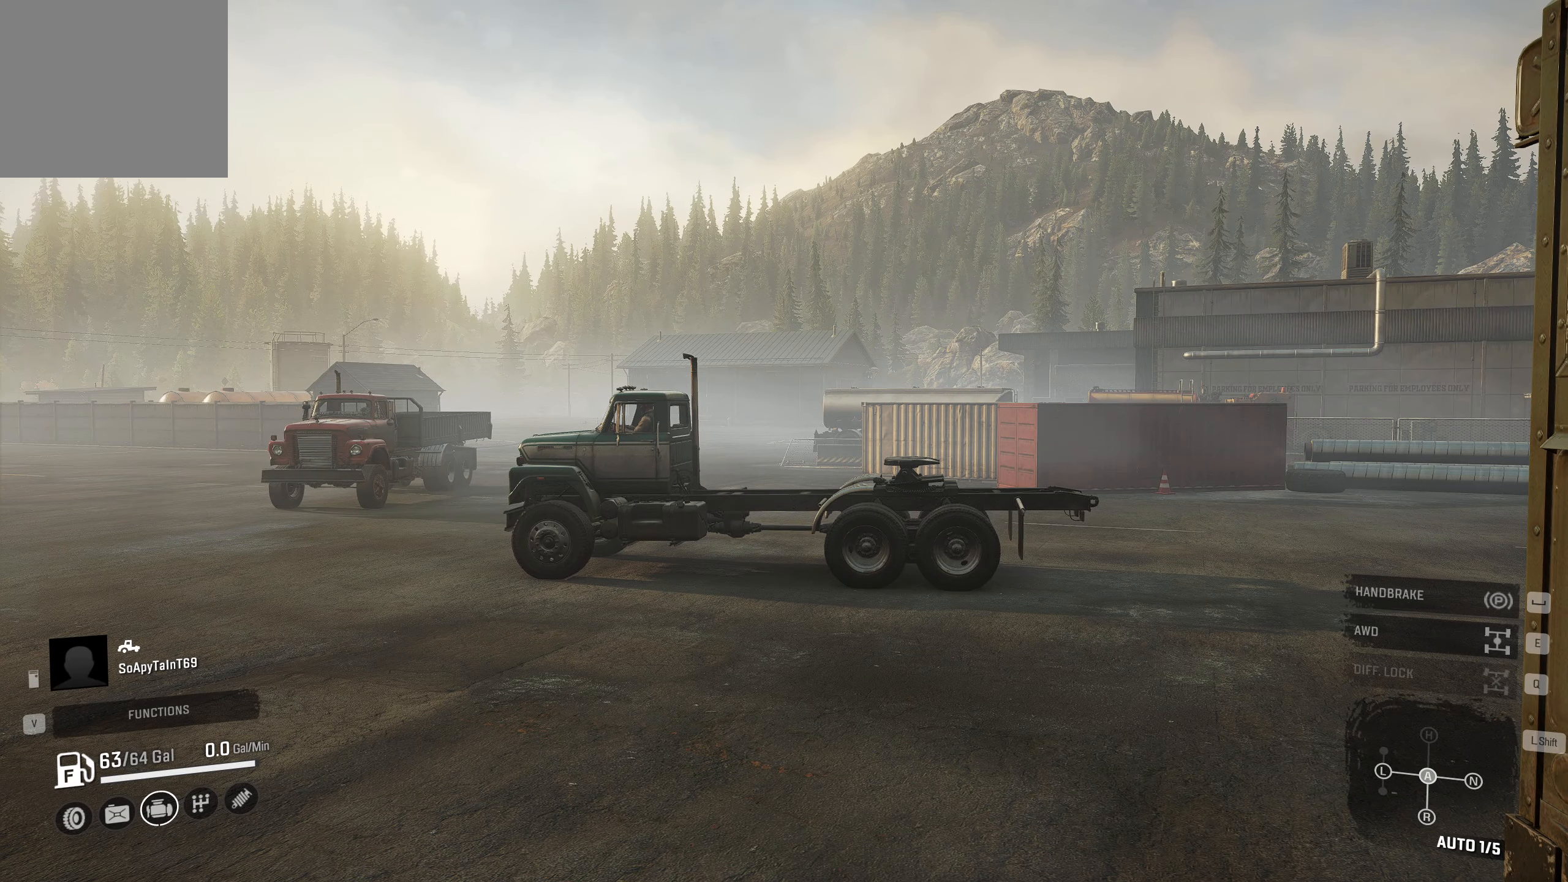
{"buttons": [], "left_stick": "center", "right_stick": "center", "events": []}
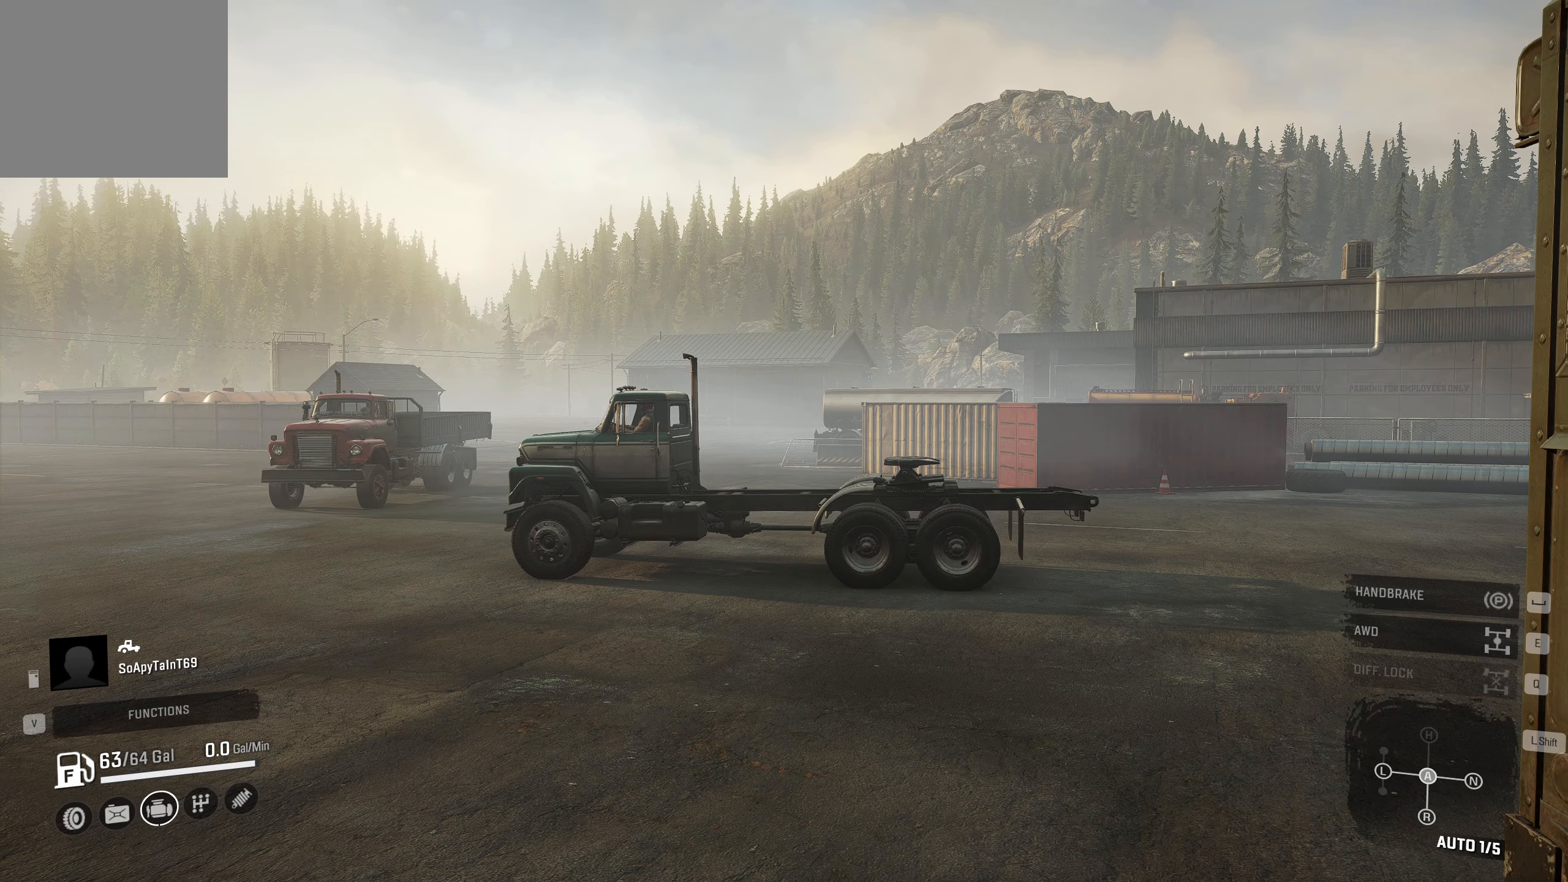
{"buttons": [], "left_stick": "center", "right_stick": "center", "events": []}
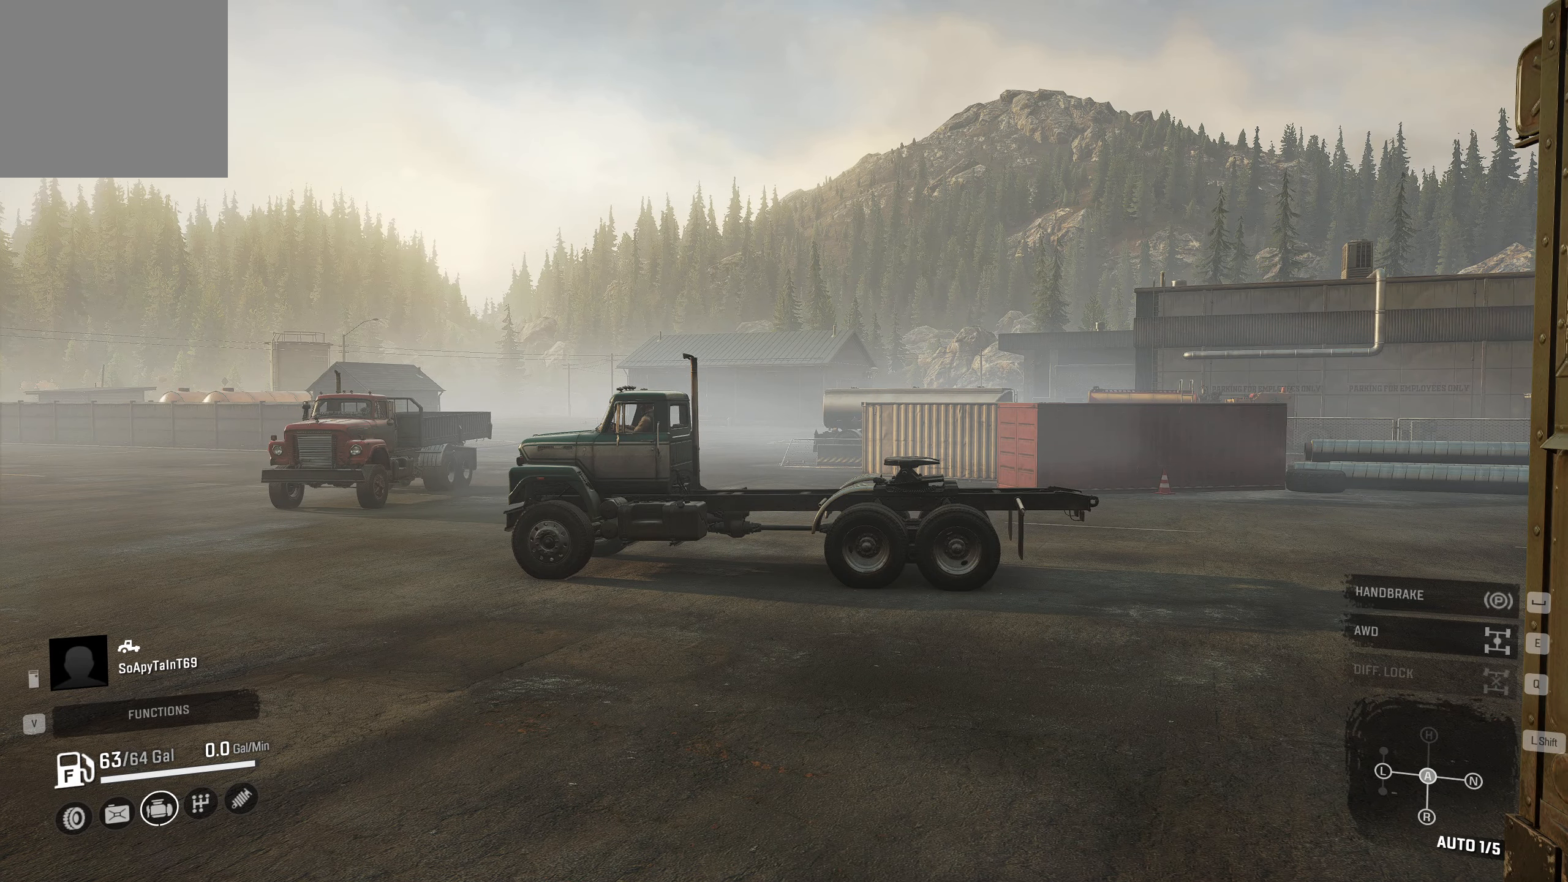
{"buttons": [], "left_stick": "center", "right_stick": "center", "events": []}
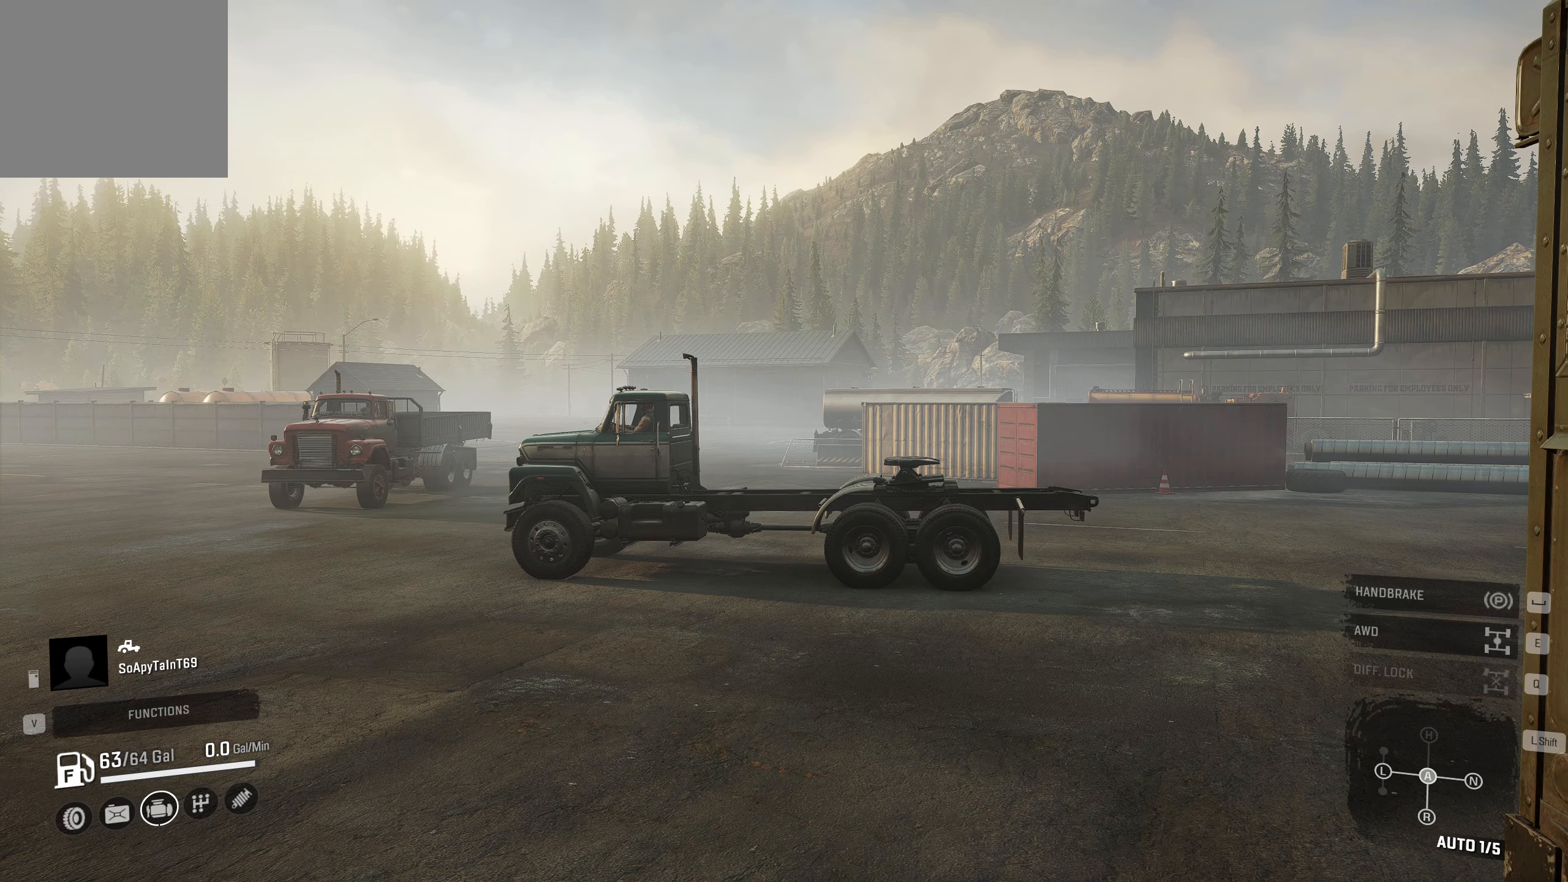
{"buttons": [], "left_stick": "center", "right_stick": "center", "events": []}
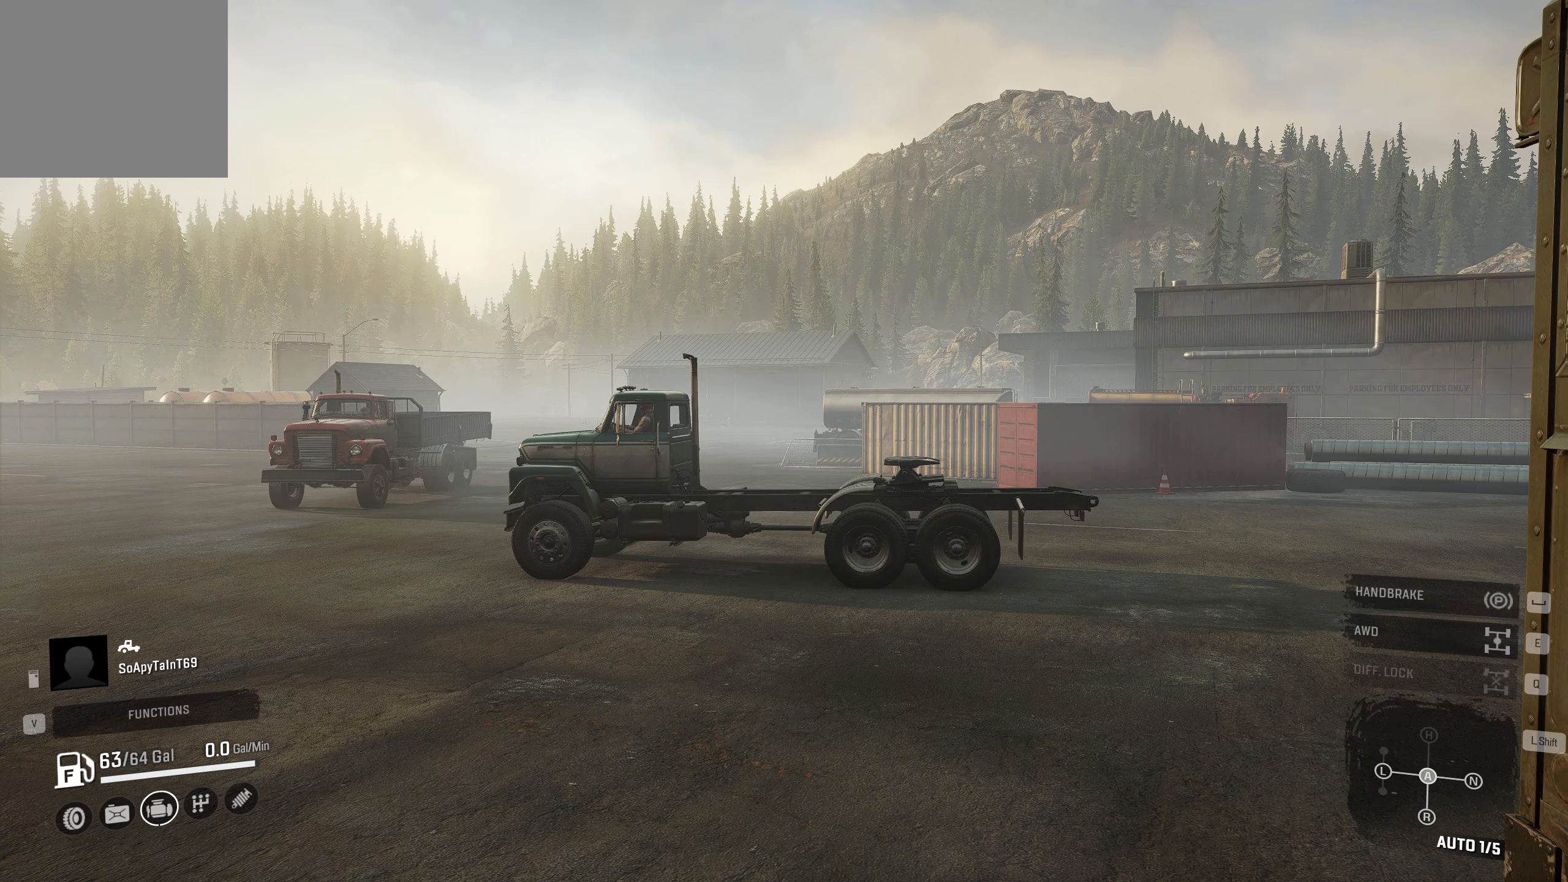
{"buttons": ["R2"], "left_stick": "center", "right_stick": "center", "events": [[267, "R2", "down"]]}
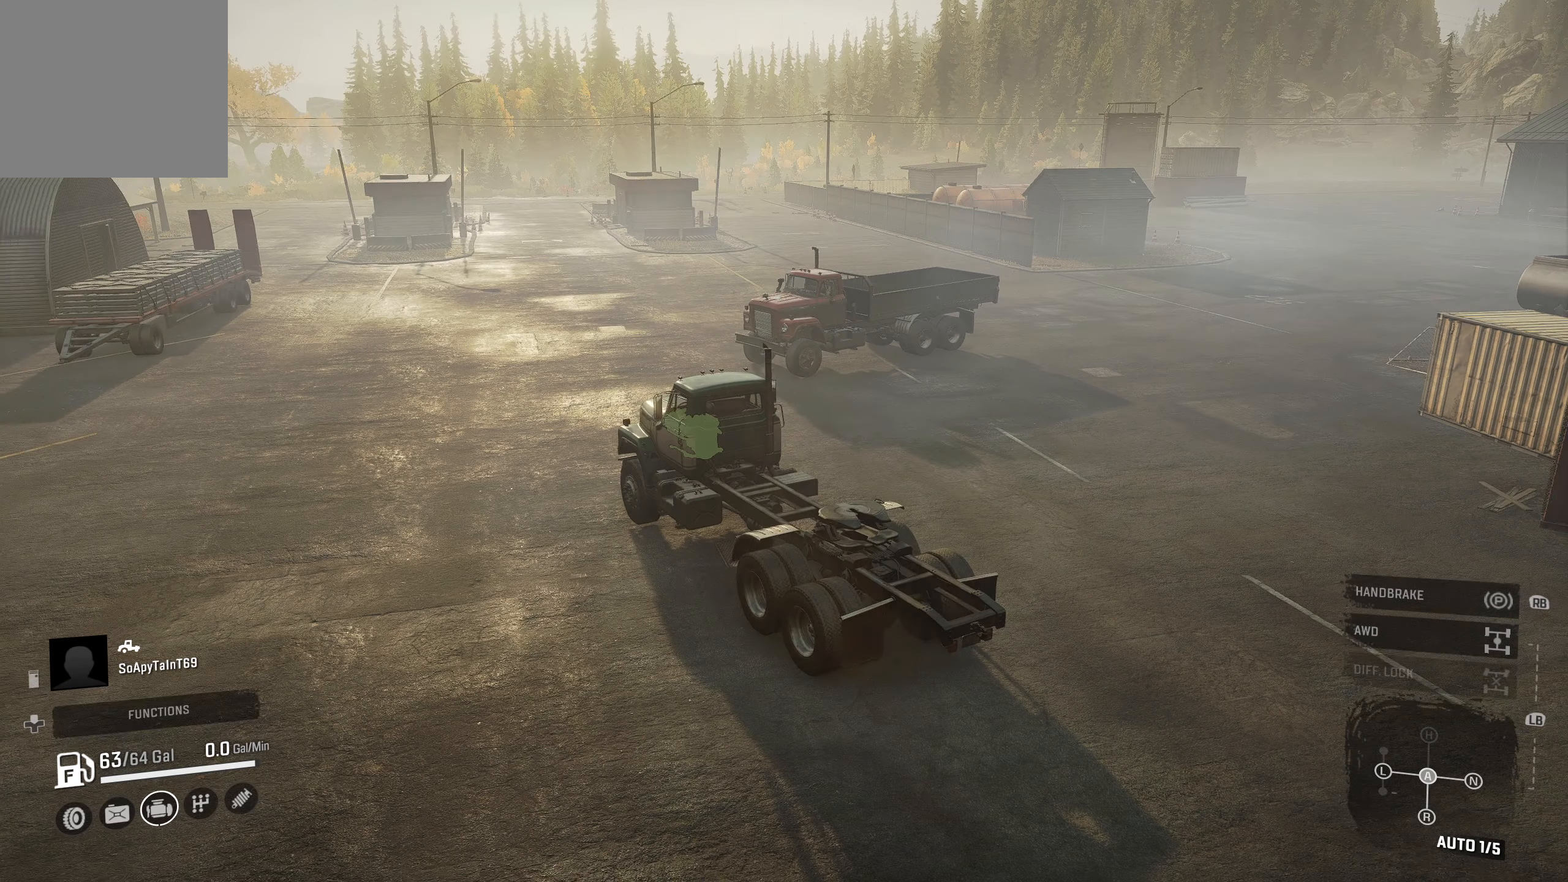
{"buttons": ["R2"], "left_stick": "center", "right_stick": "center", "events": []}
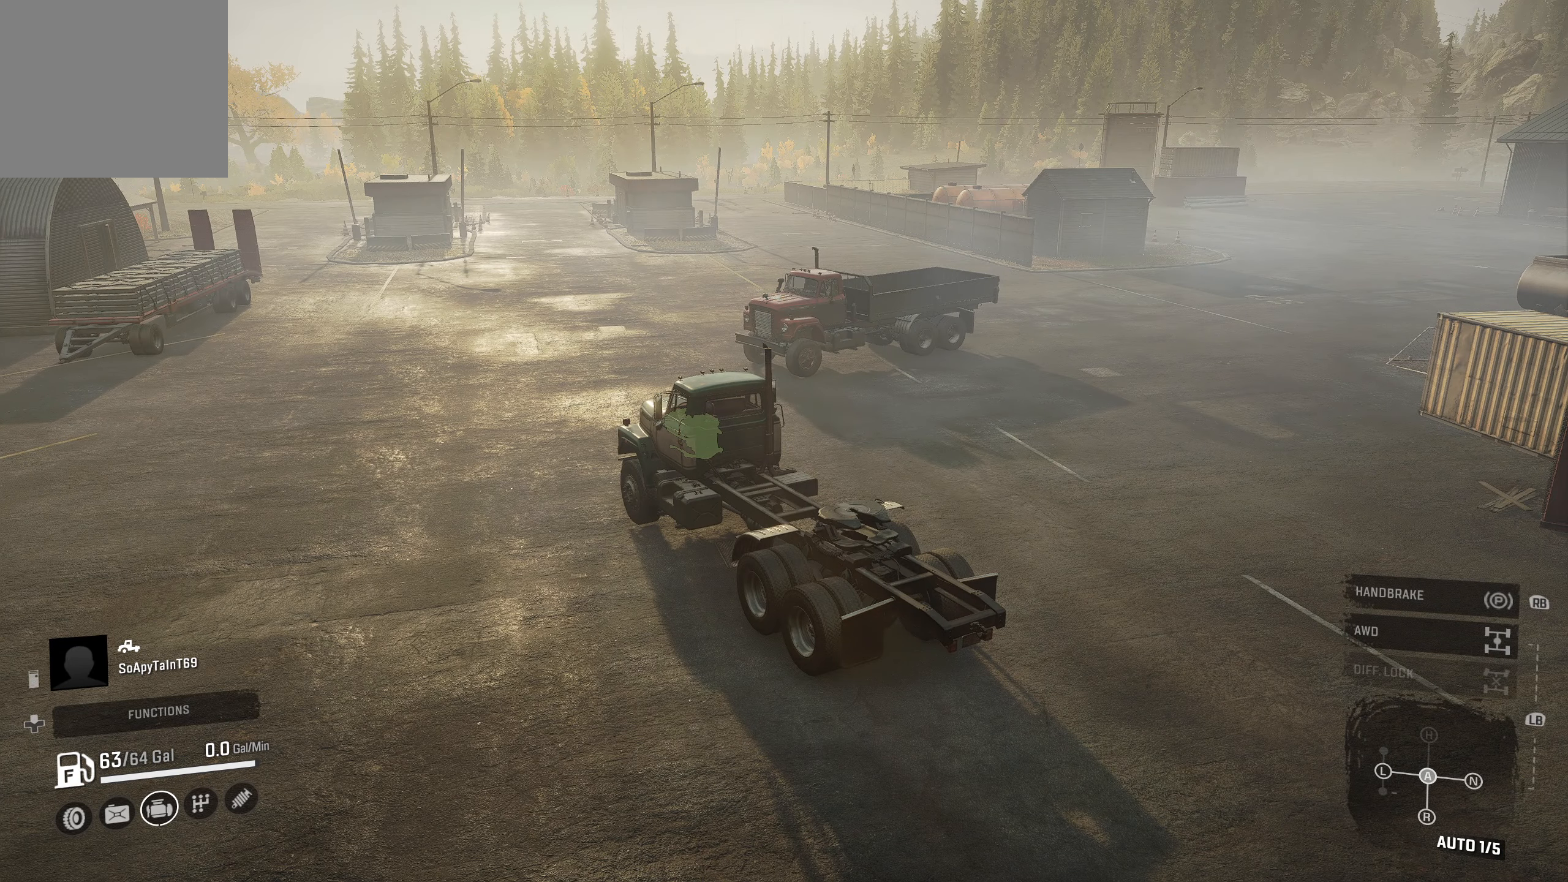
{"buttons": ["R2"], "left_stick": "center", "right_stick": "down-left", "events": [[483, "right_stick", "down-left"]]}
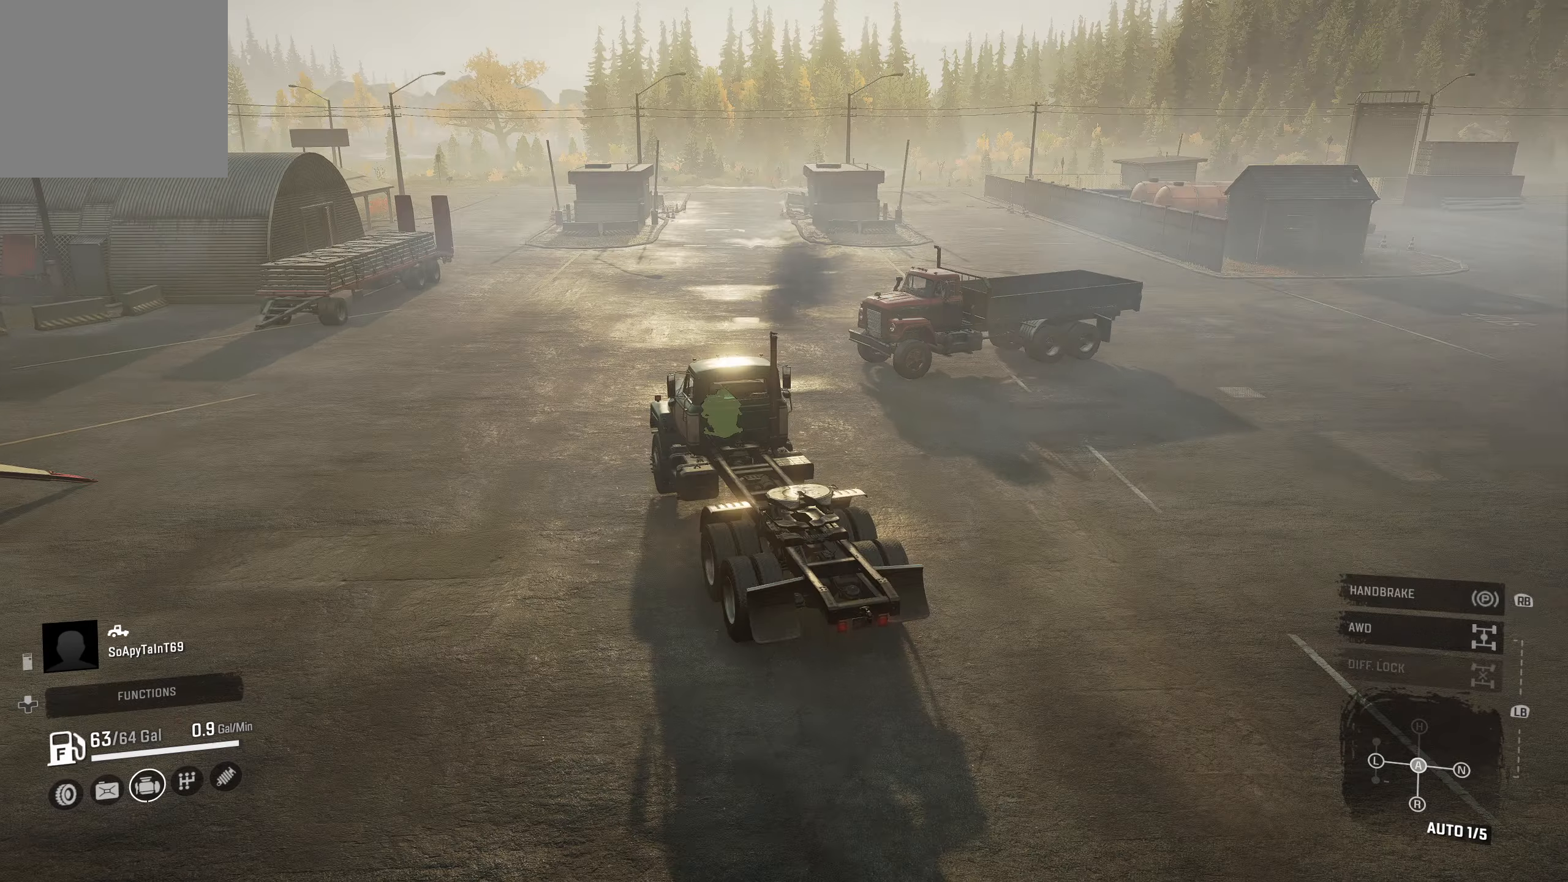
{"buttons": ["R2"], "left_stick": "center", "right_stick": "center", "events": [[33, "right_stick", "center"]]}
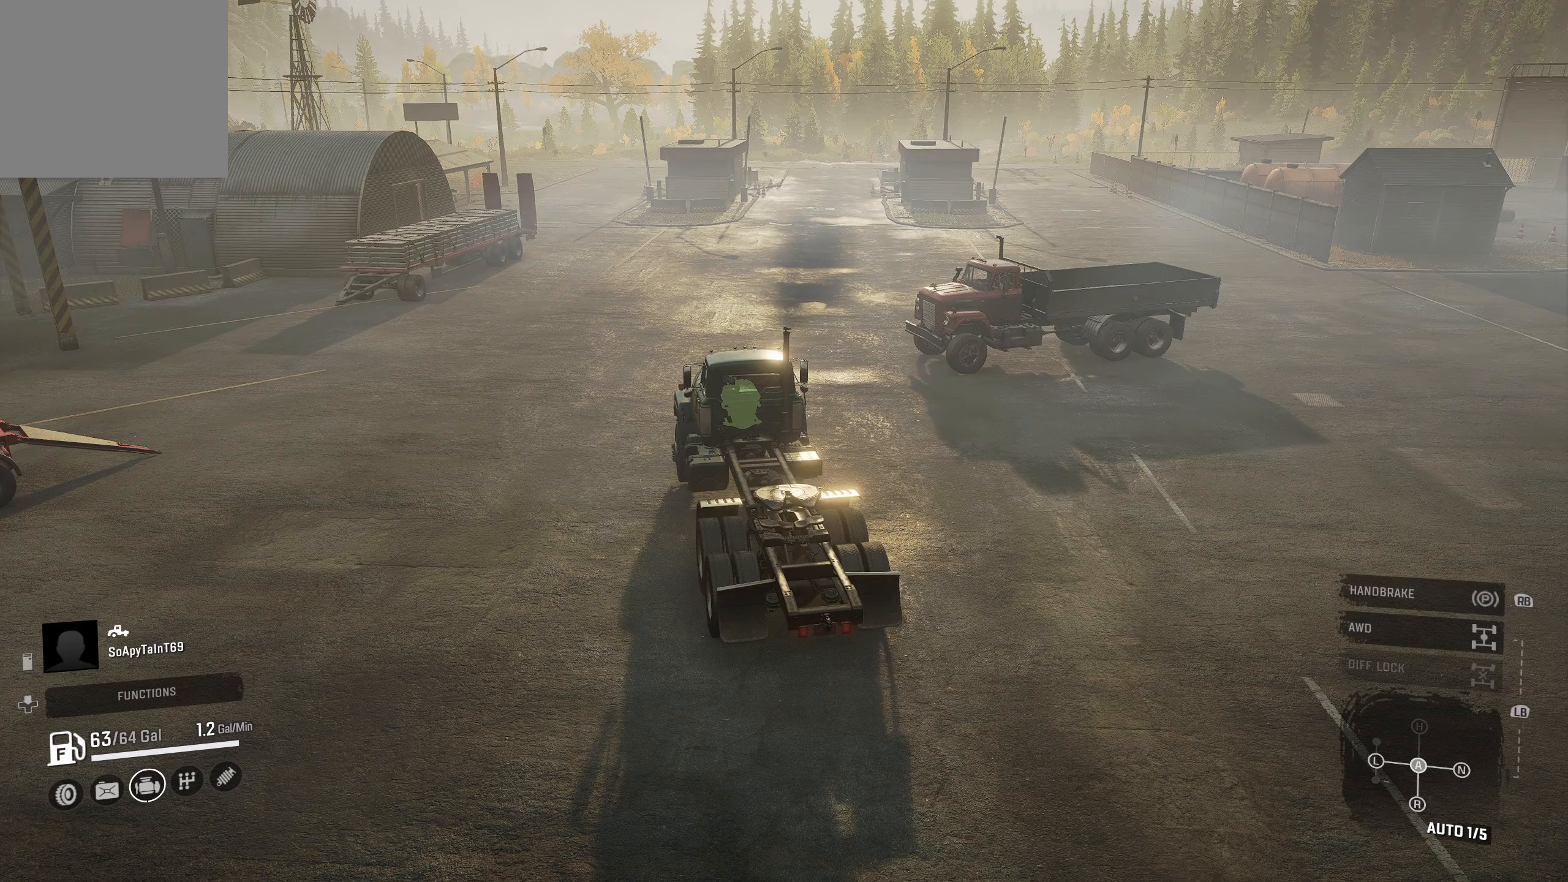
{"buttons": ["L1", "R2"], "left_stick": "center", "right_stick": "center", "events": [[184, "L1", "down"]]}
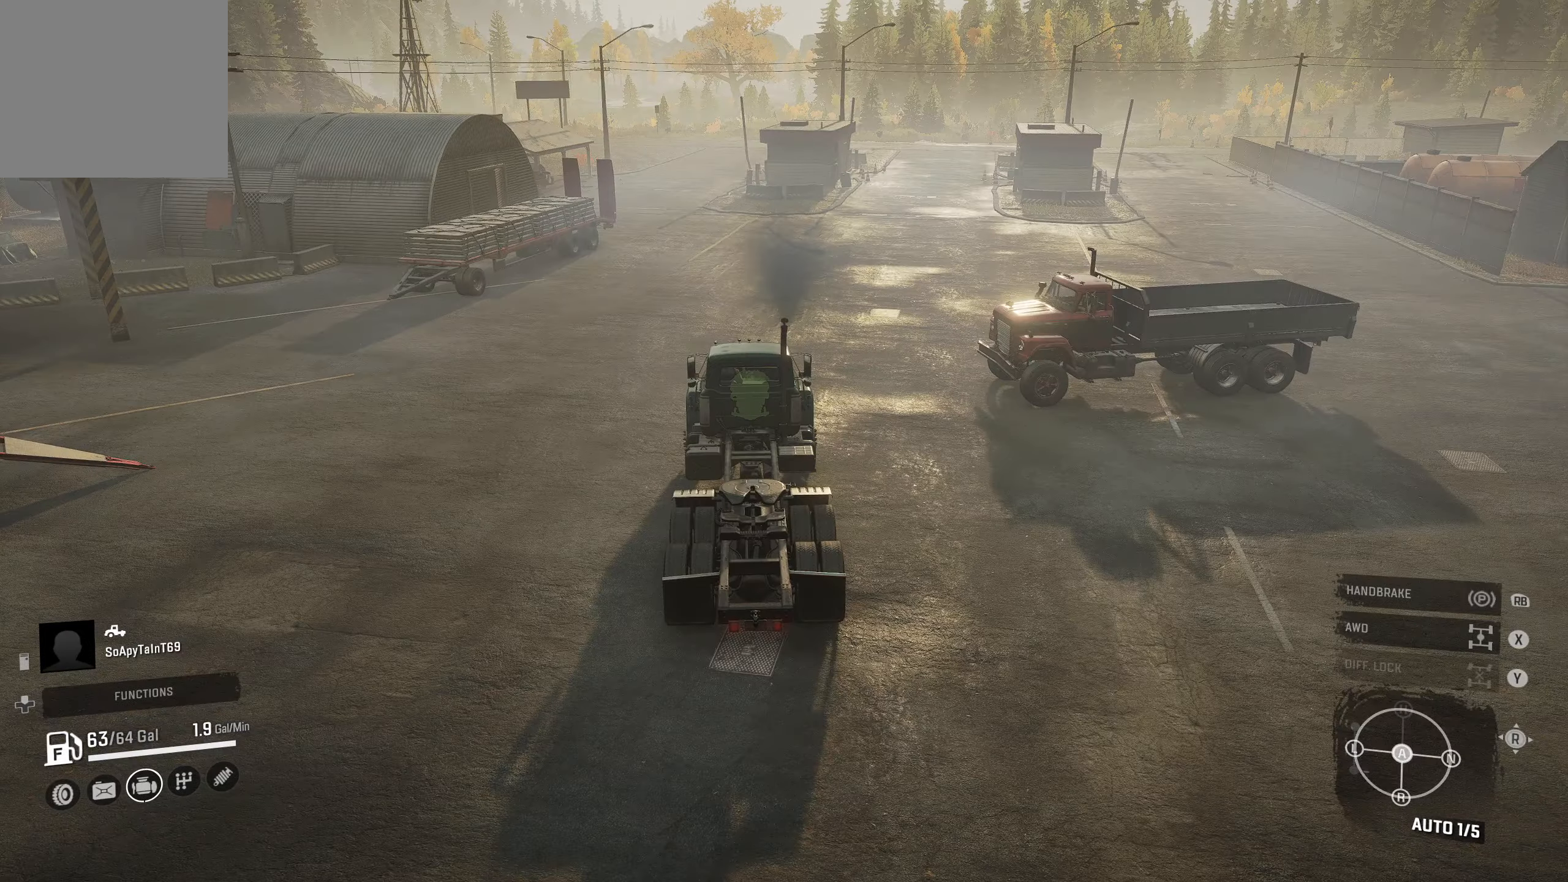
{"buttons": ["R2"], "left_stick": "center", "right_stick": "center", "events": [[100, "L1", "up"]]}
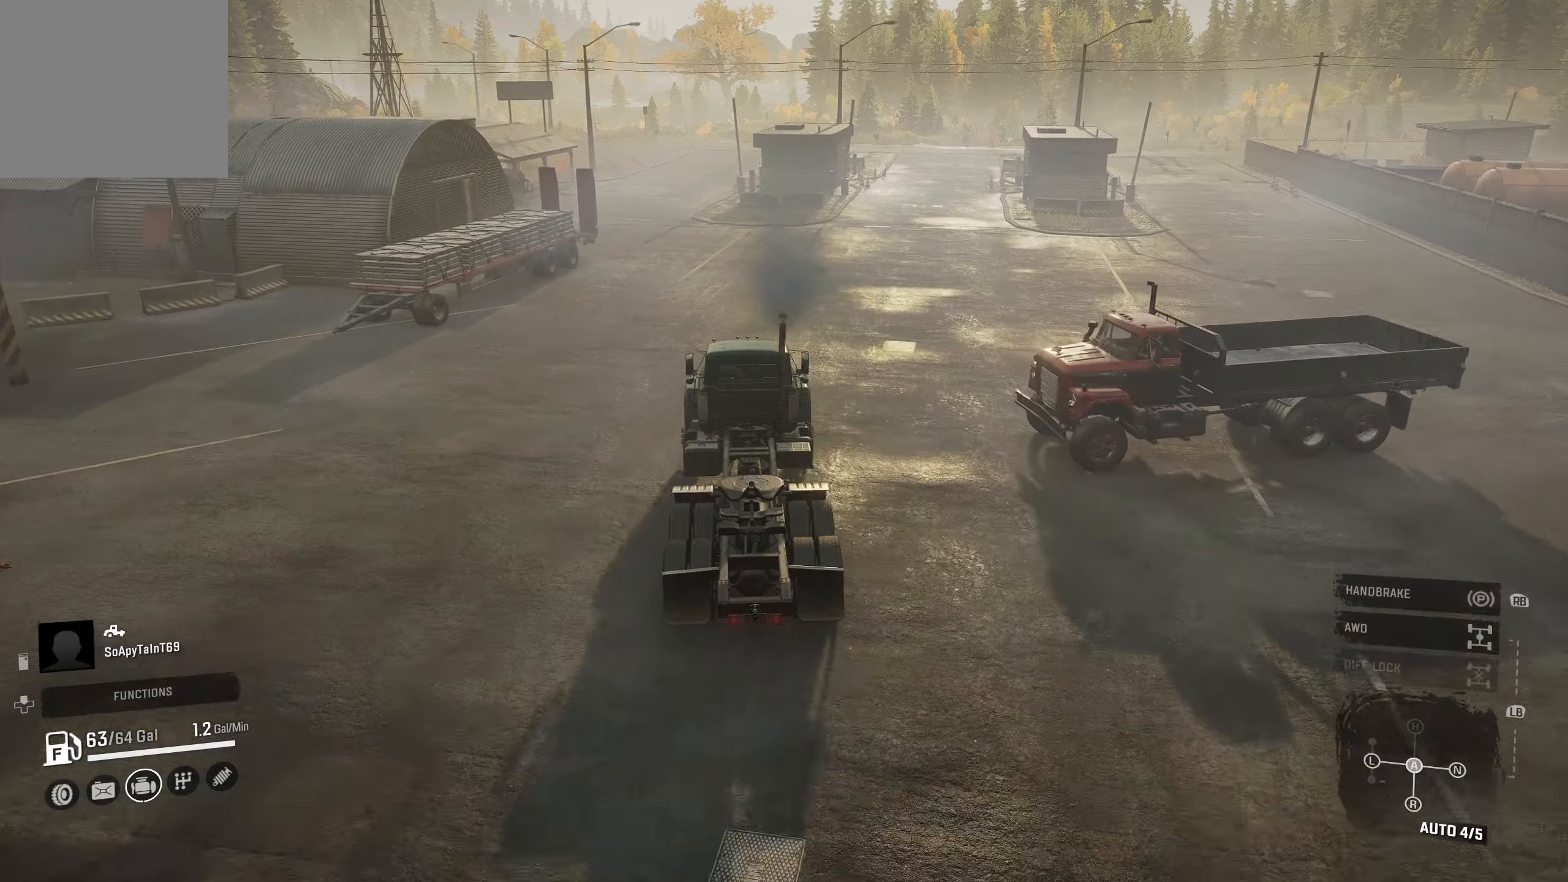
{"buttons": ["R2"], "left_stick": "left", "right_stick": "center", "events": [[484, "left_stick", "left"]]}
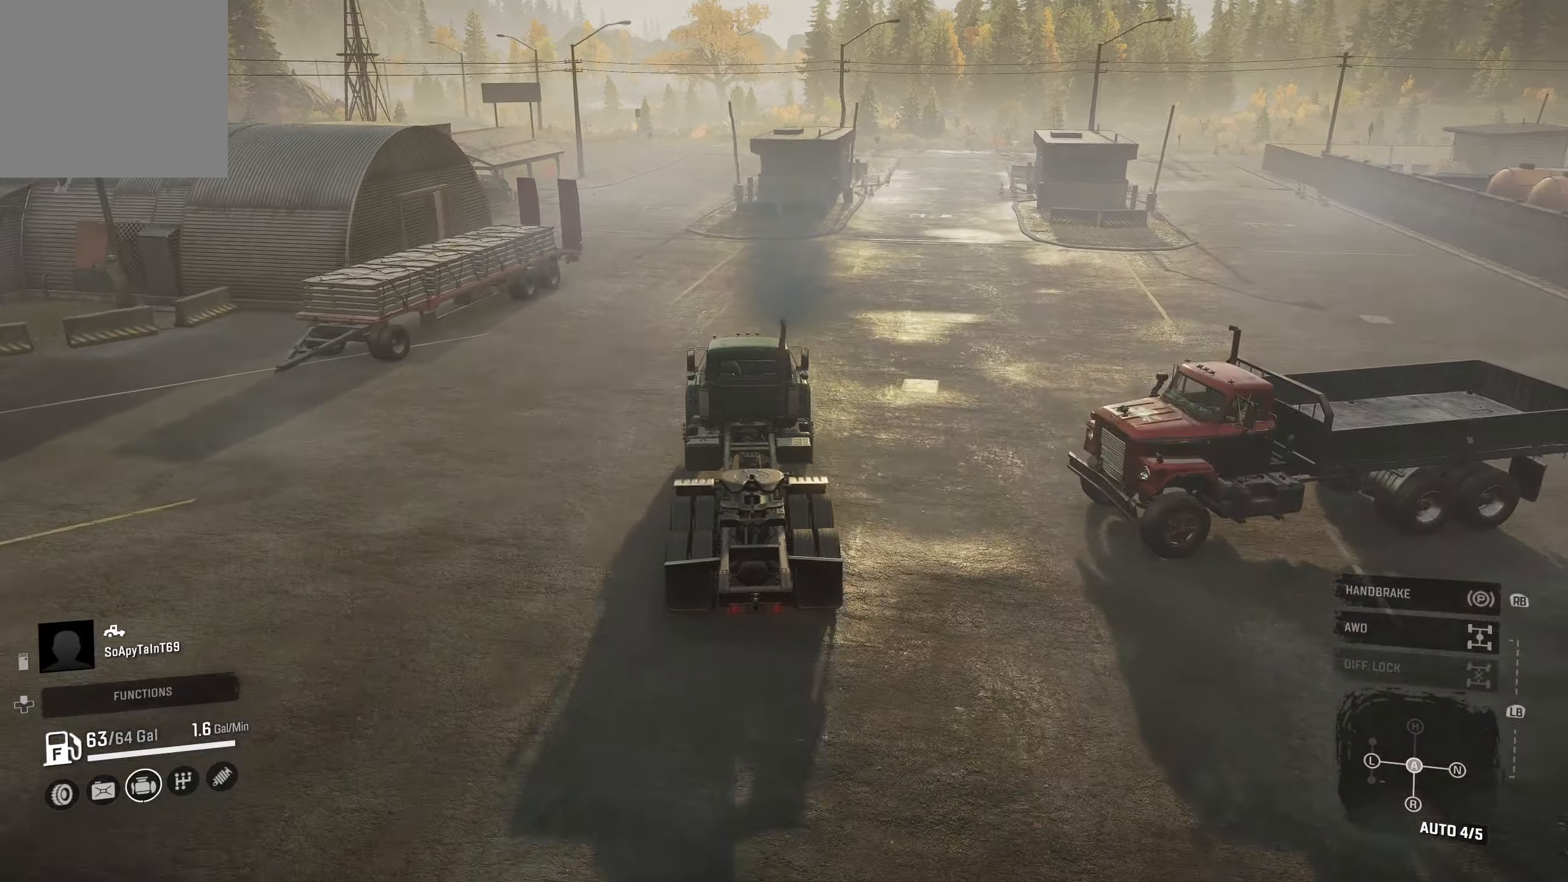
{"buttons": ["R2"], "left_stick": "center", "right_stick": "center", "events": [[200, "left_stick", "center"]]}
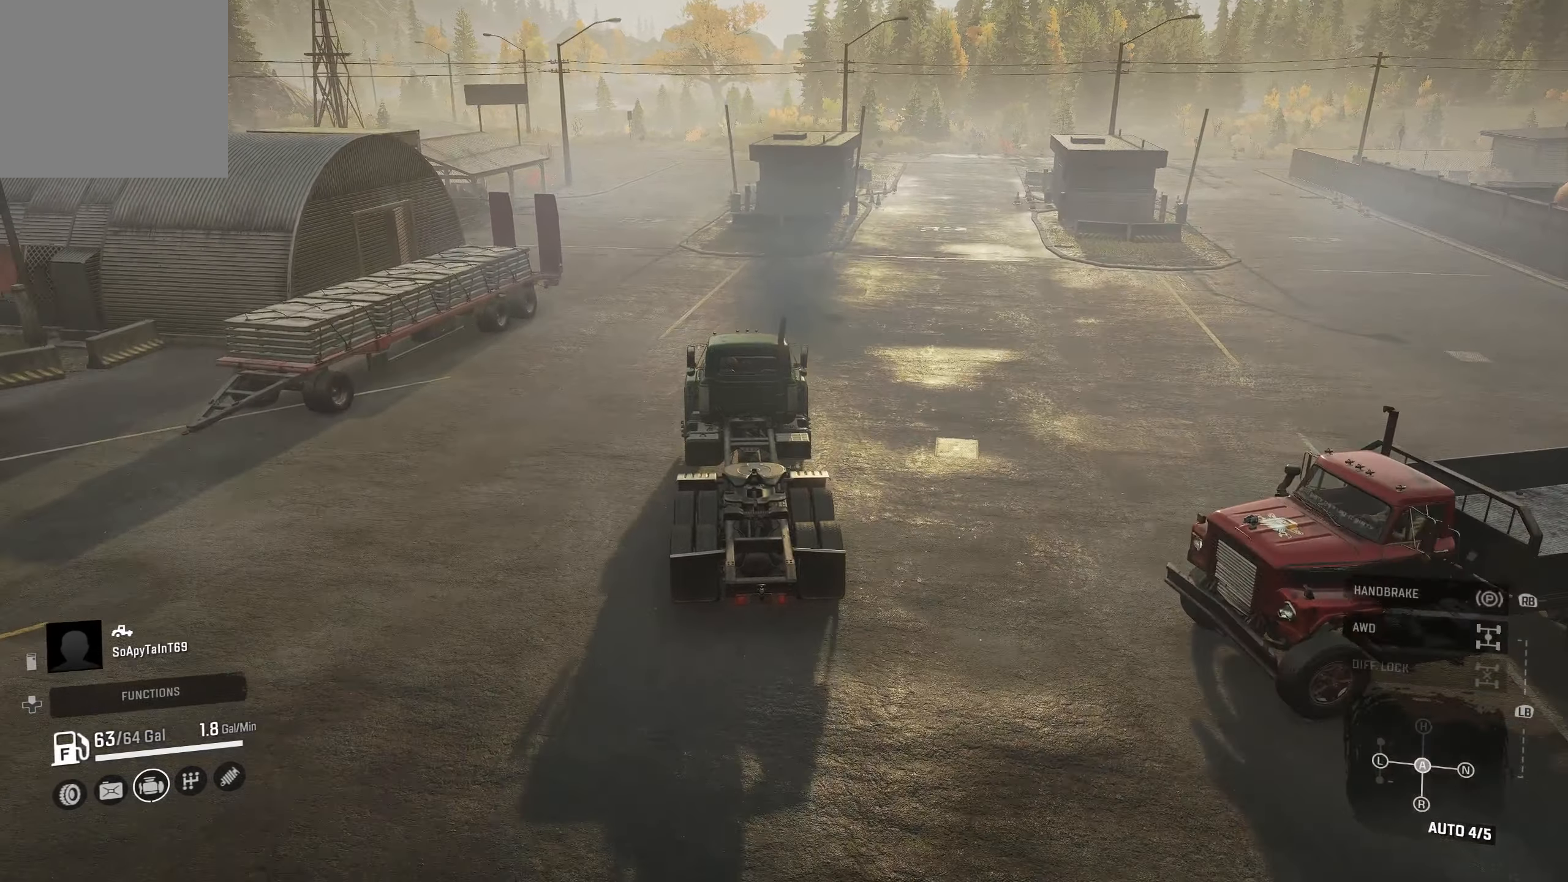
{"buttons": ["R2"], "left_stick": "center", "right_stick": "center", "events": [[50, "left_stick", "left"], [234, "left_stick", "center"]]}
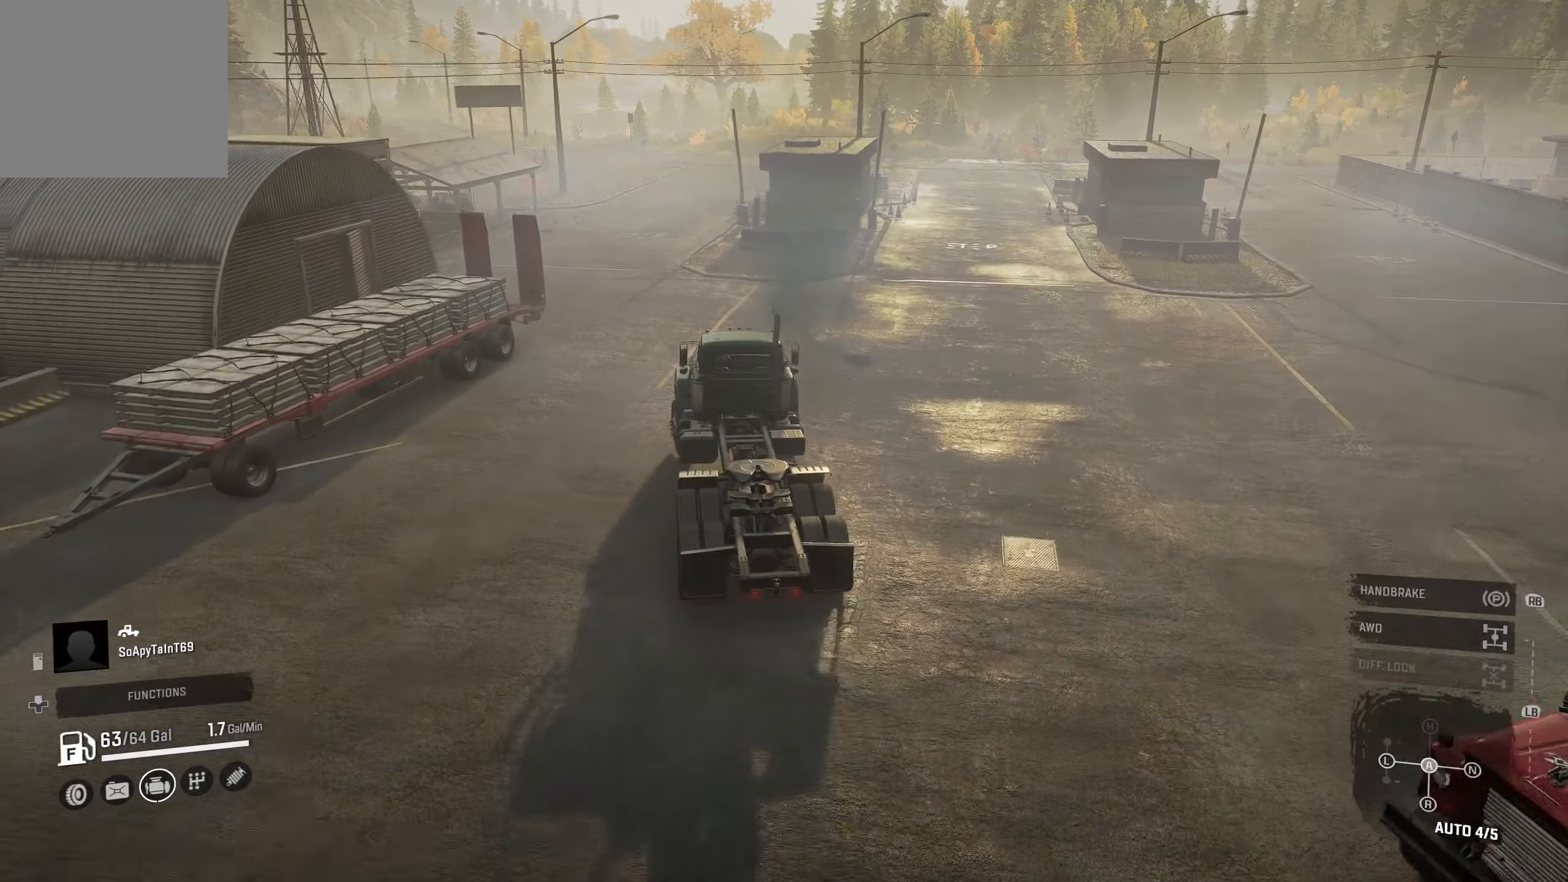
{"buttons": ["R2"], "left_stick": "right", "right_stick": "center", "events": [[467, "left_stick", "right"]]}
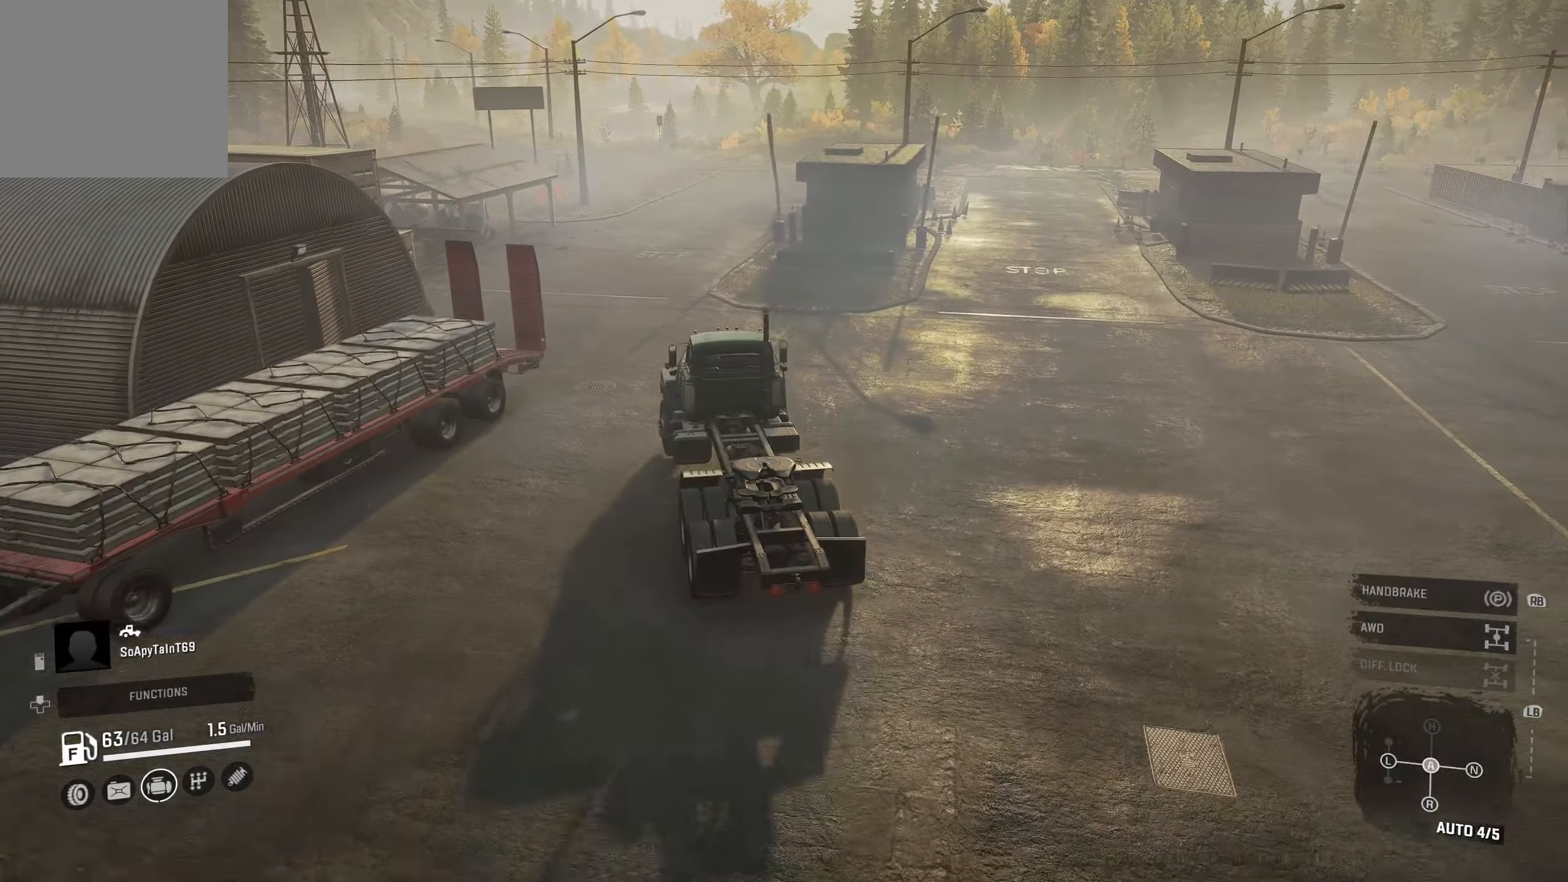
{"buttons": ["R2"], "left_stick": "center", "right_stick": "center", "events": [[17, "right_stick", "right"], [167, "right_stick", "center"], [234, "left_stick", "center"]]}
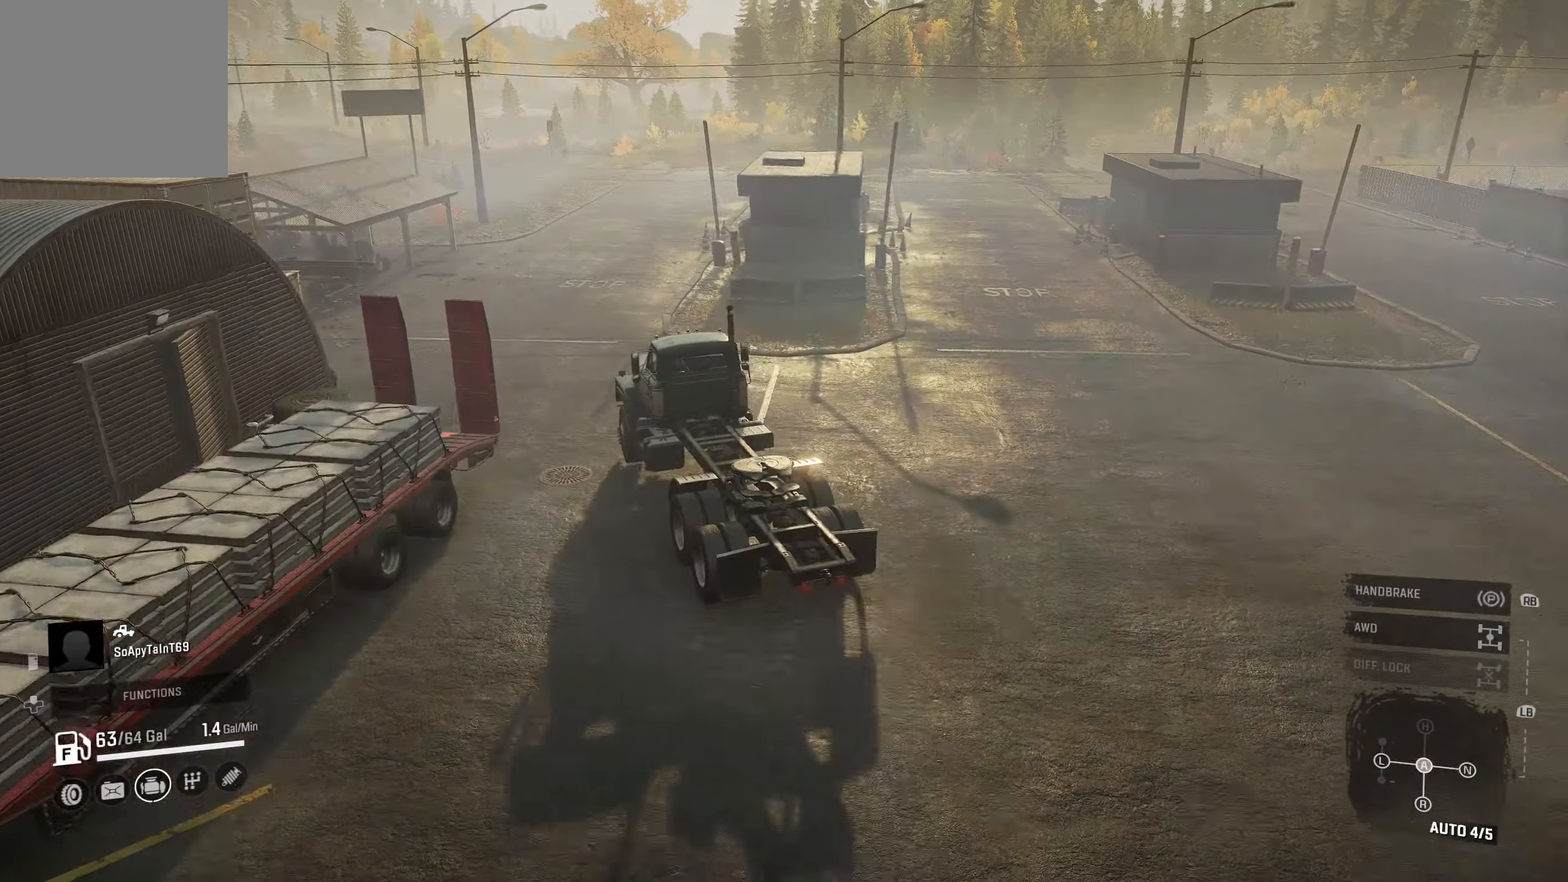
{"buttons": ["R2"], "left_stick": "center", "right_stick": "center", "events": []}
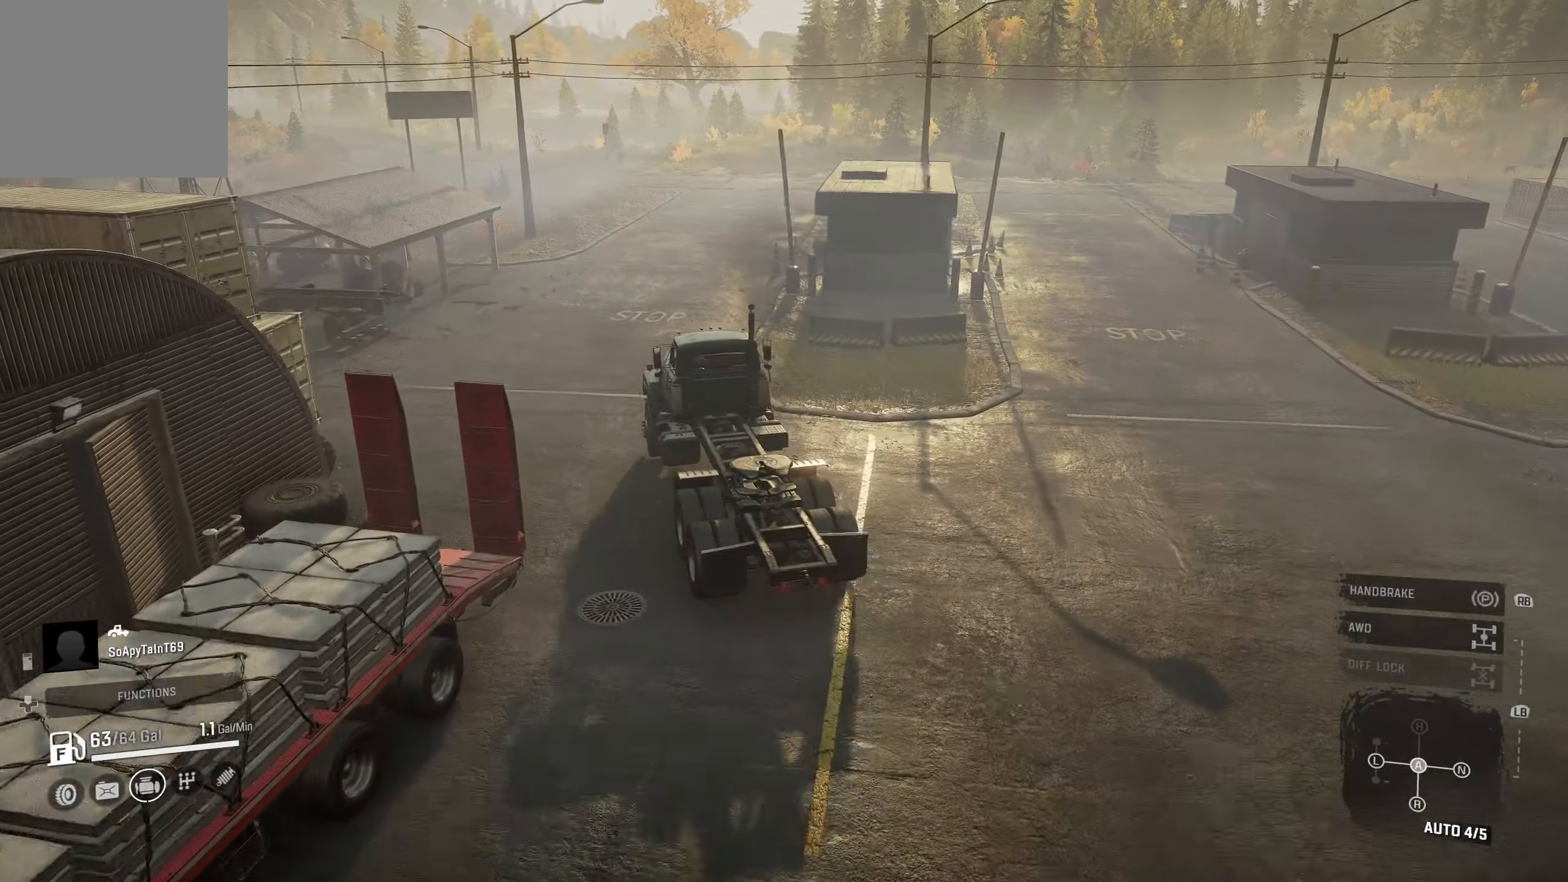
{"buttons": ["R2"], "left_stick": "center", "right_stick": "center", "events": []}
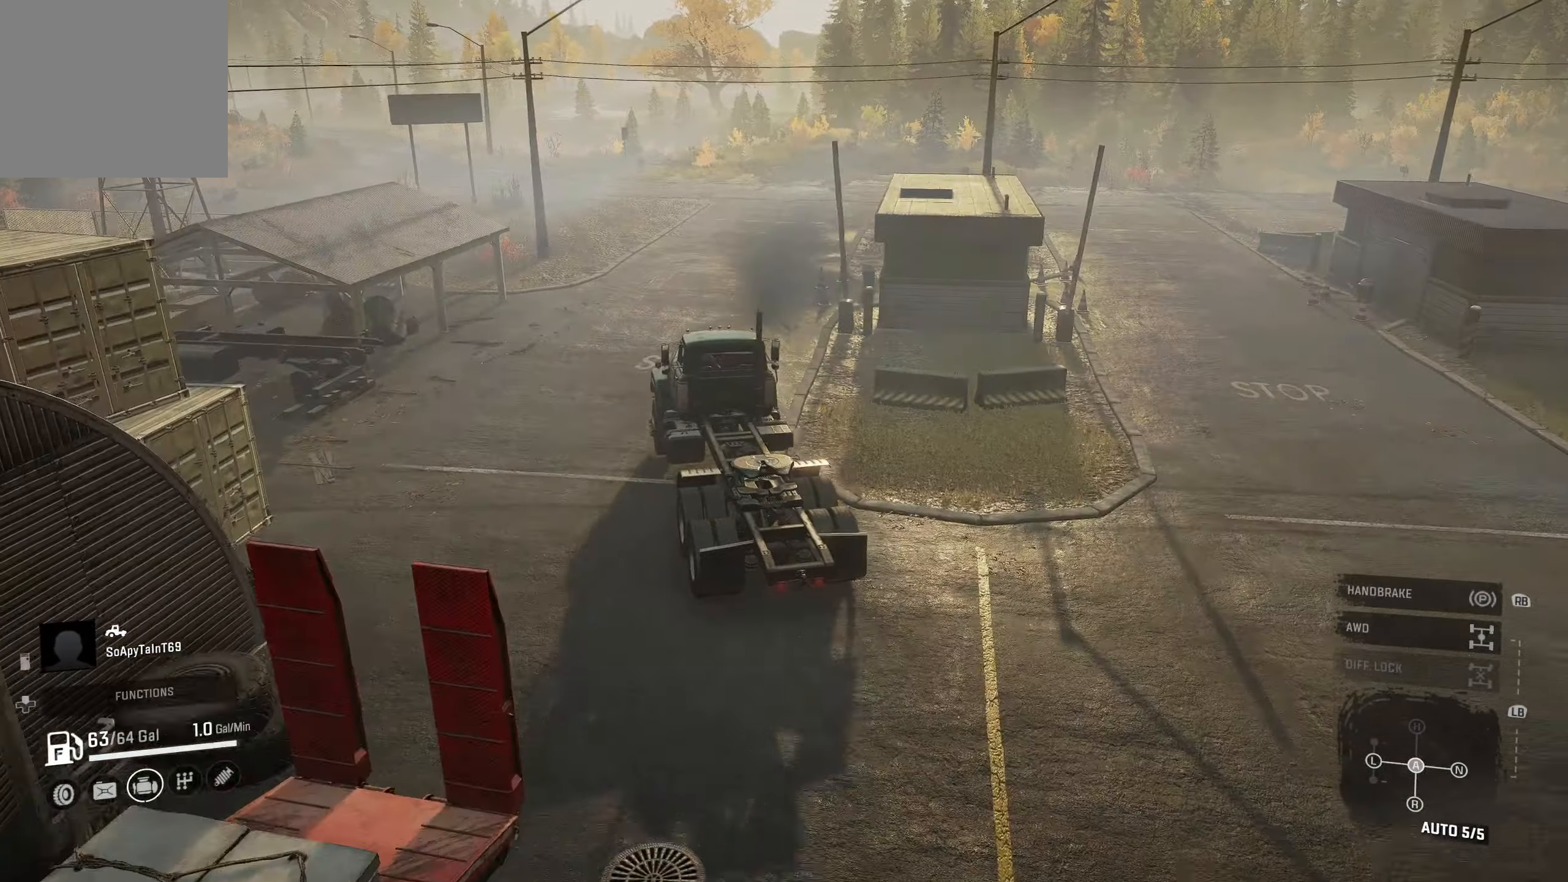
{"buttons": ["R2"], "left_stick": "center", "right_stick": "center", "events": []}
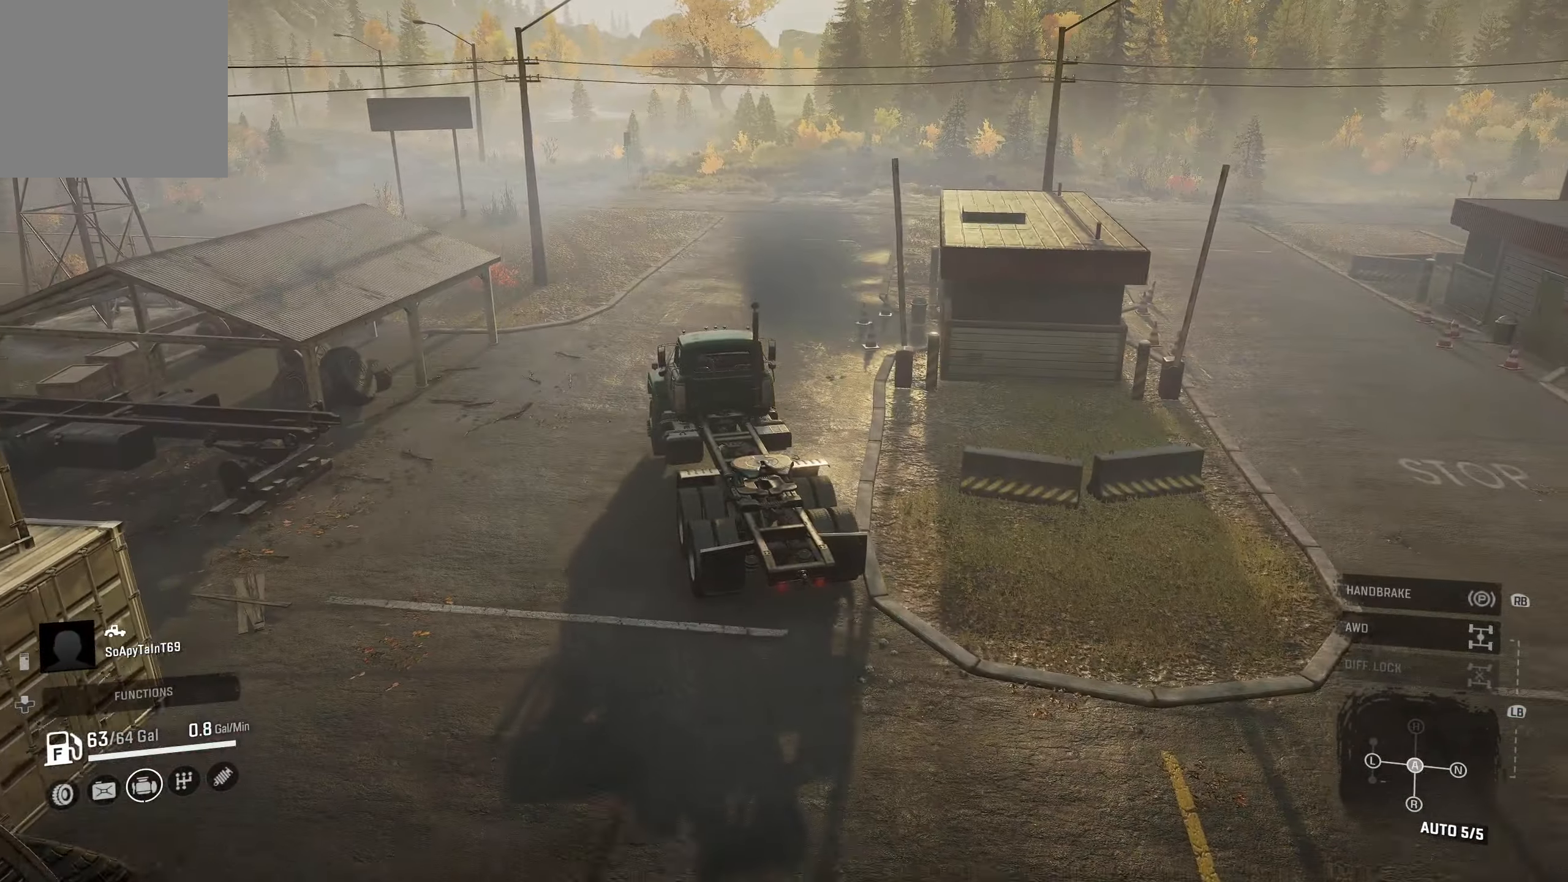
{"buttons": ["R2"], "left_stick": "center", "right_stick": "center", "events": [[17, "left_stick", "right"], [150, "right_stick", "left"], [166, "left_stick", "center"], [333, "right_stick", "center"]]}
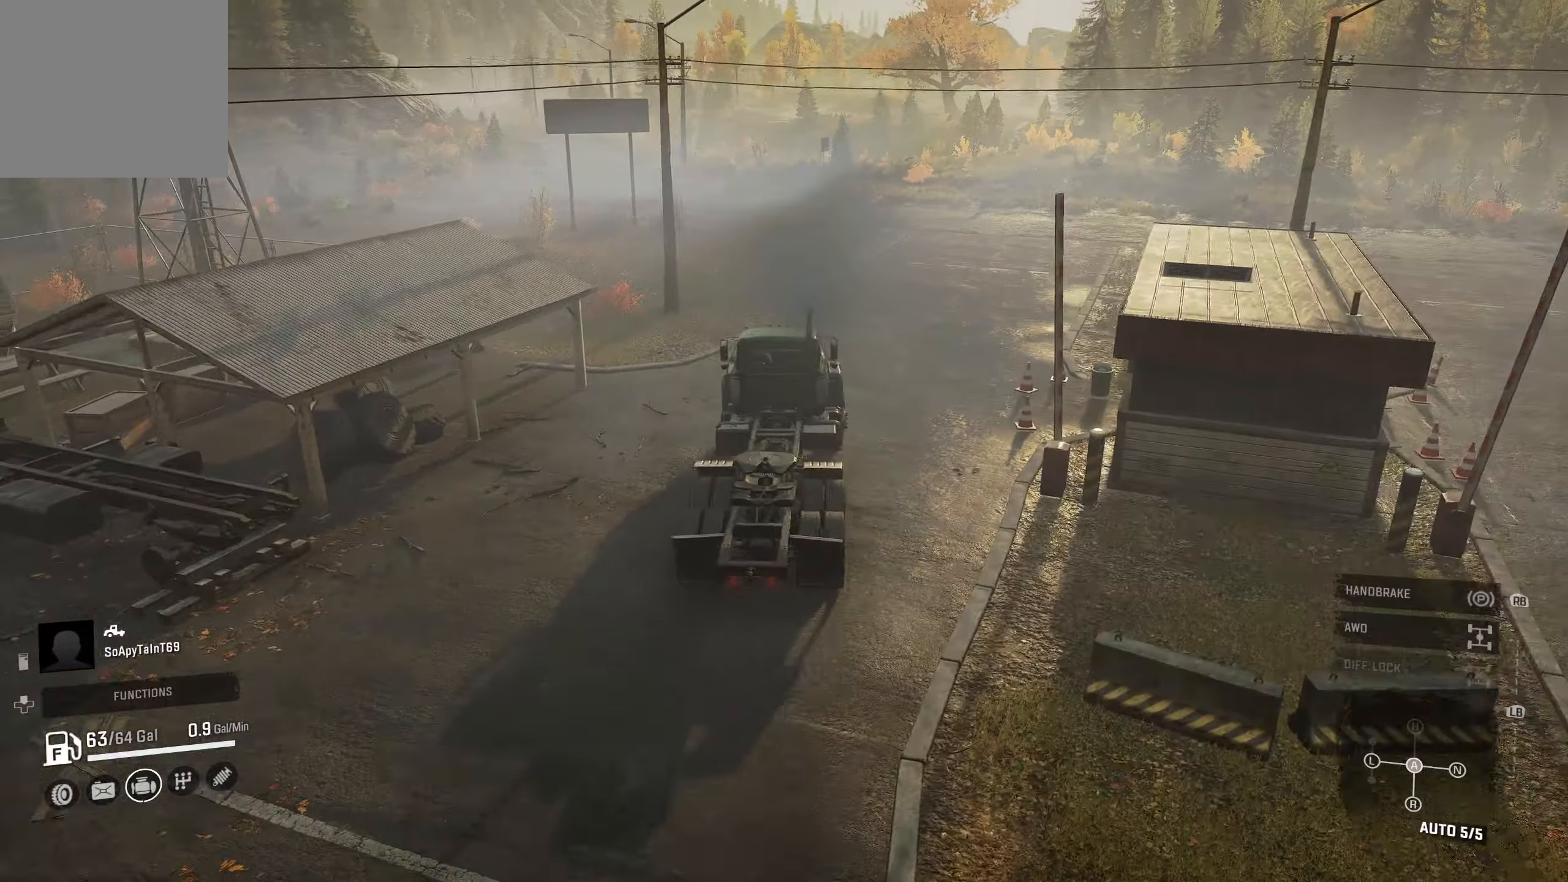
{"buttons": ["R2"], "left_stick": "left", "right_stick": "center", "events": [[233, "left_stick", "left"], [283, "right_stick", "left"], [466, "right_stick", "center"]]}
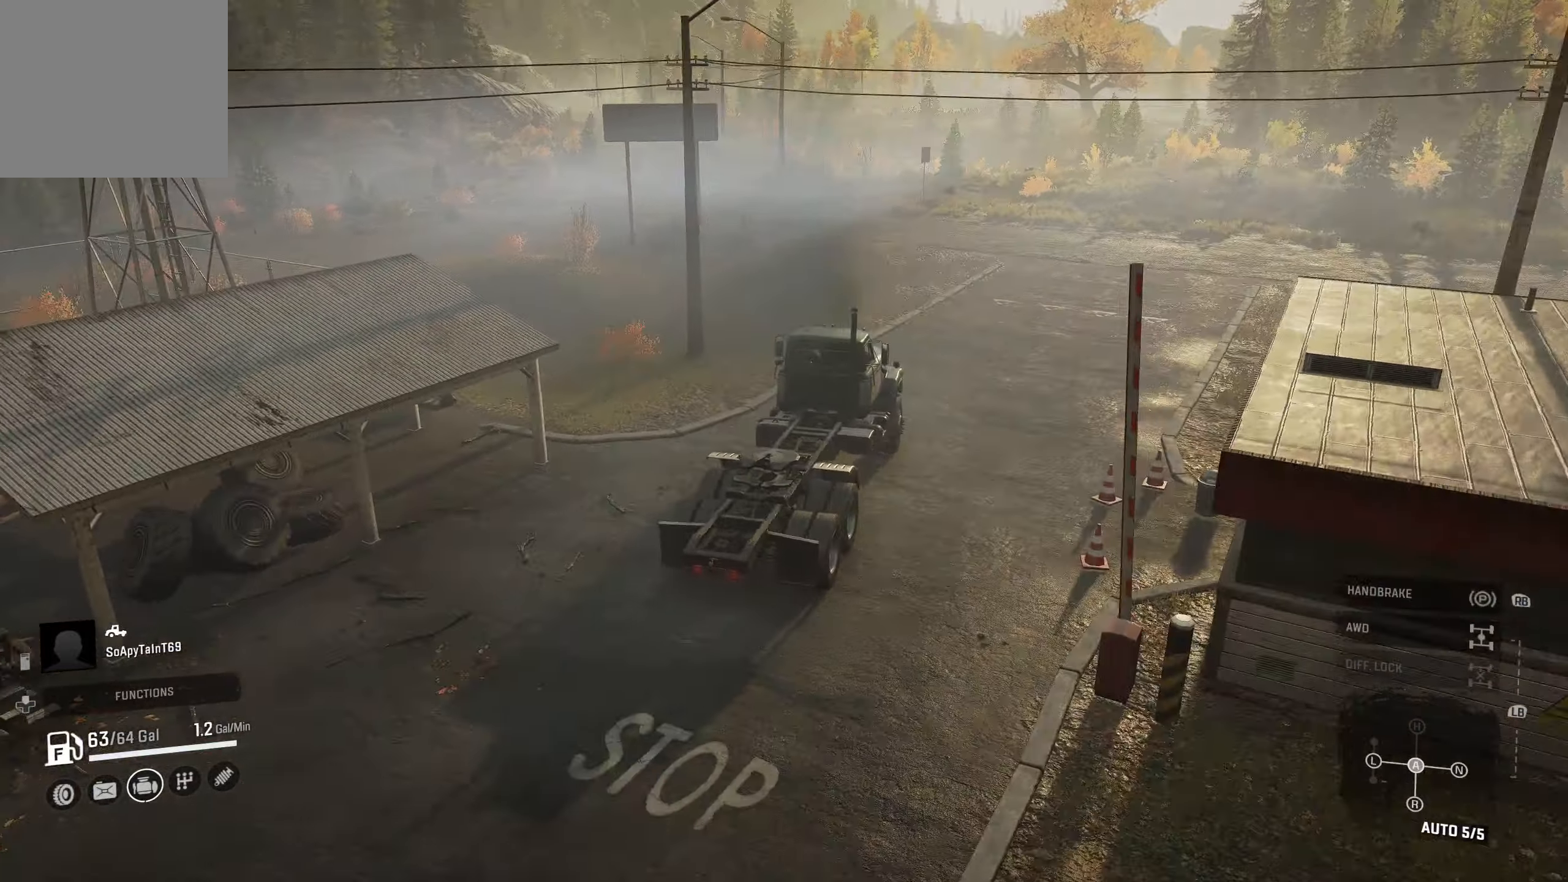
{"buttons": ["R2"], "left_stick": "center", "right_stick": "center", "events": [[183, "left_stick", "center"]]}
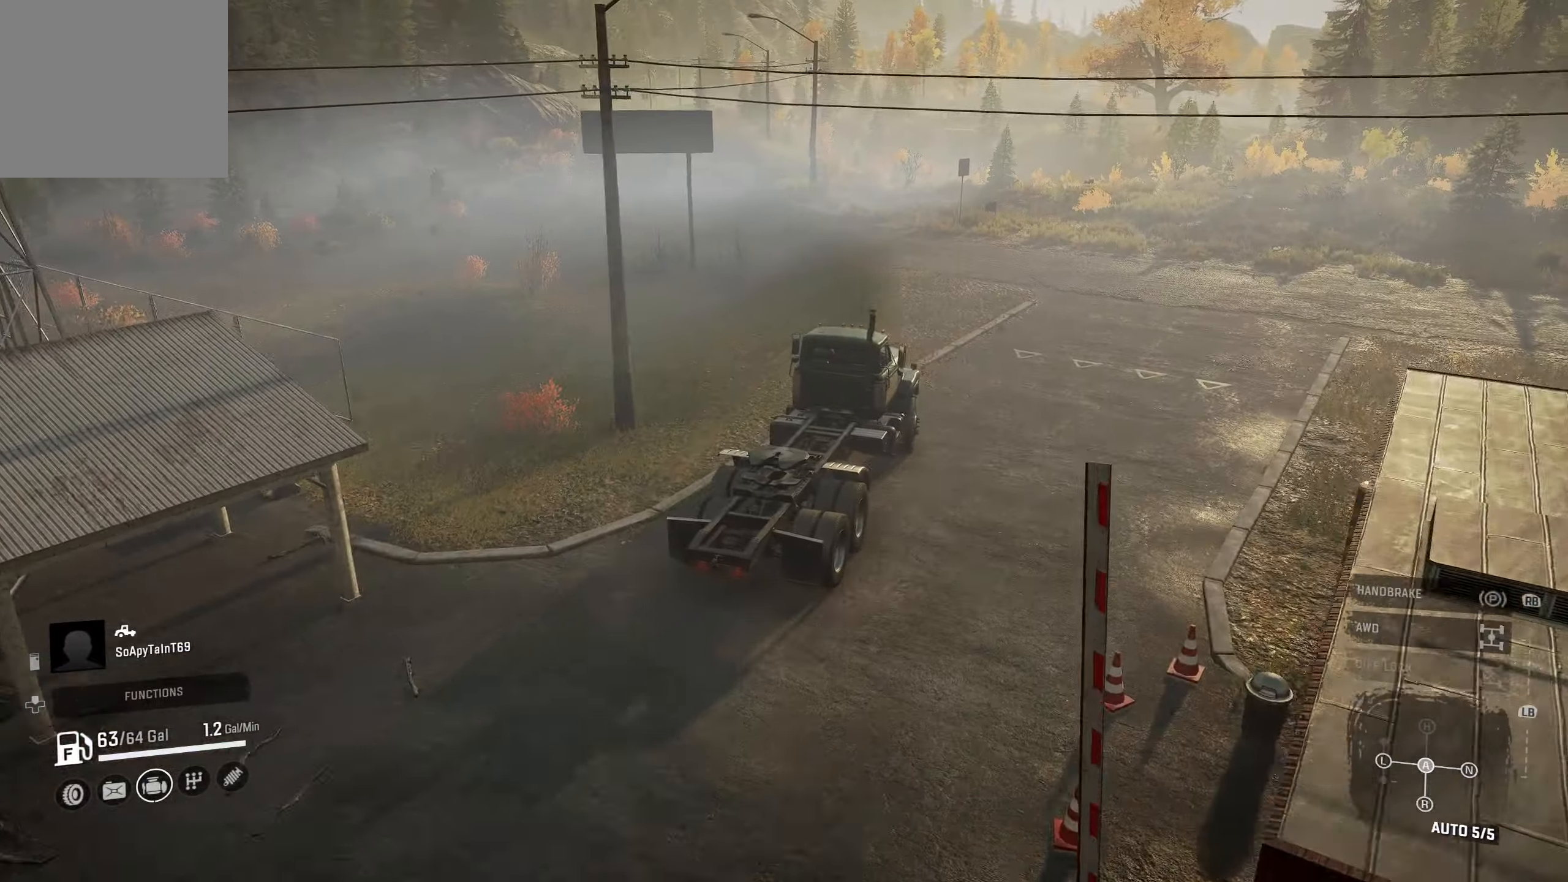
{"buttons": ["R2"], "left_stick": "center", "right_stick": "center", "events": [[116, "left_stick", "left"], [500, "left_stick", "center"]]}
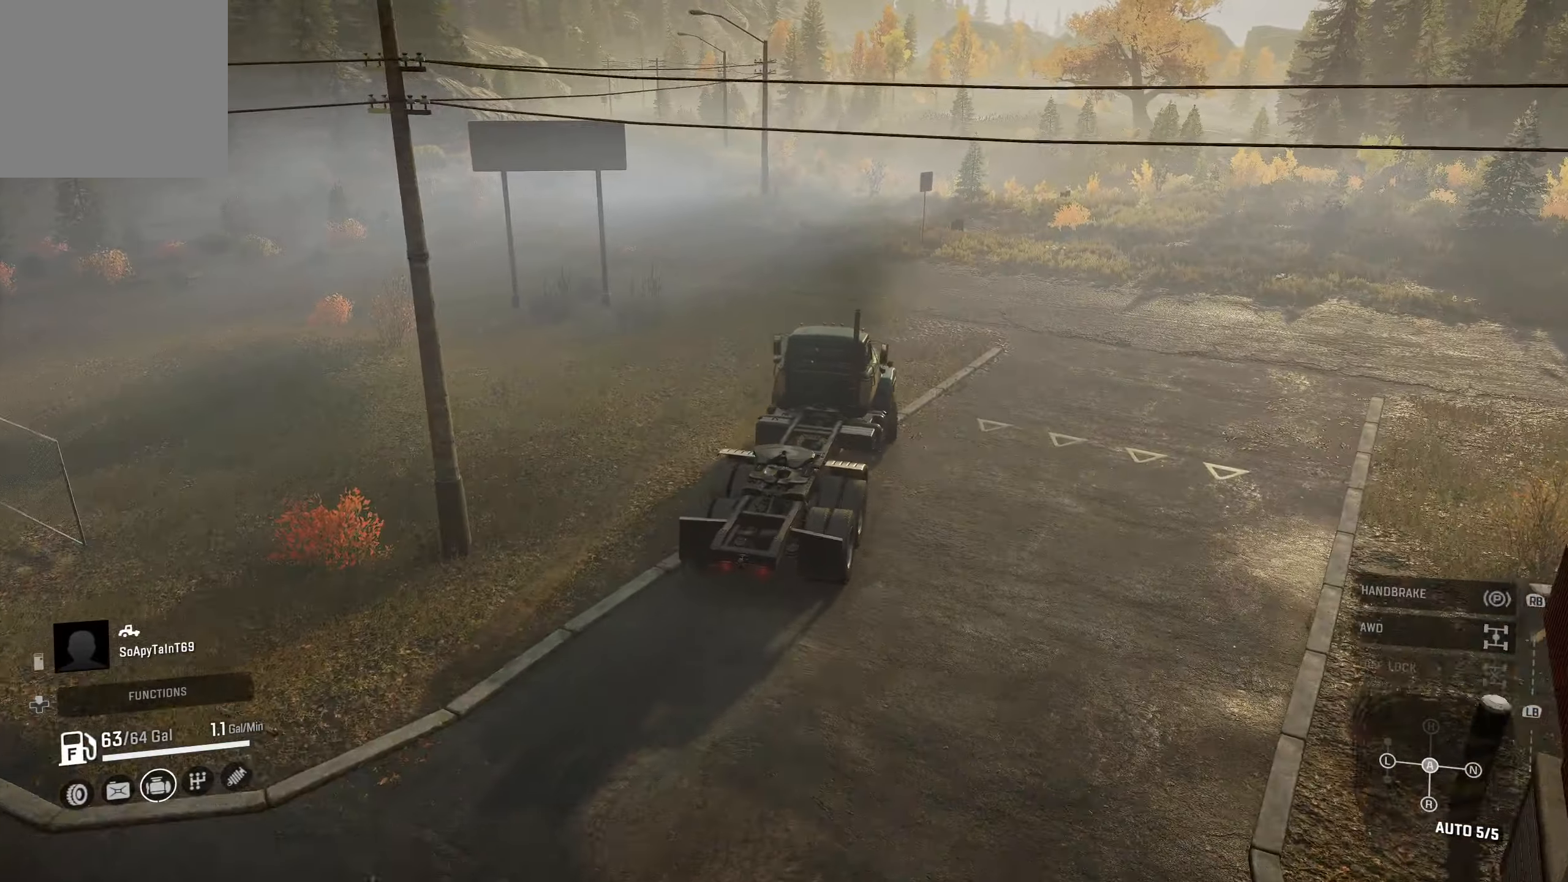
{"buttons": ["R2"], "left_stick": "left", "right_stick": "center", "events": [[350, "left_stick", "left"]]}
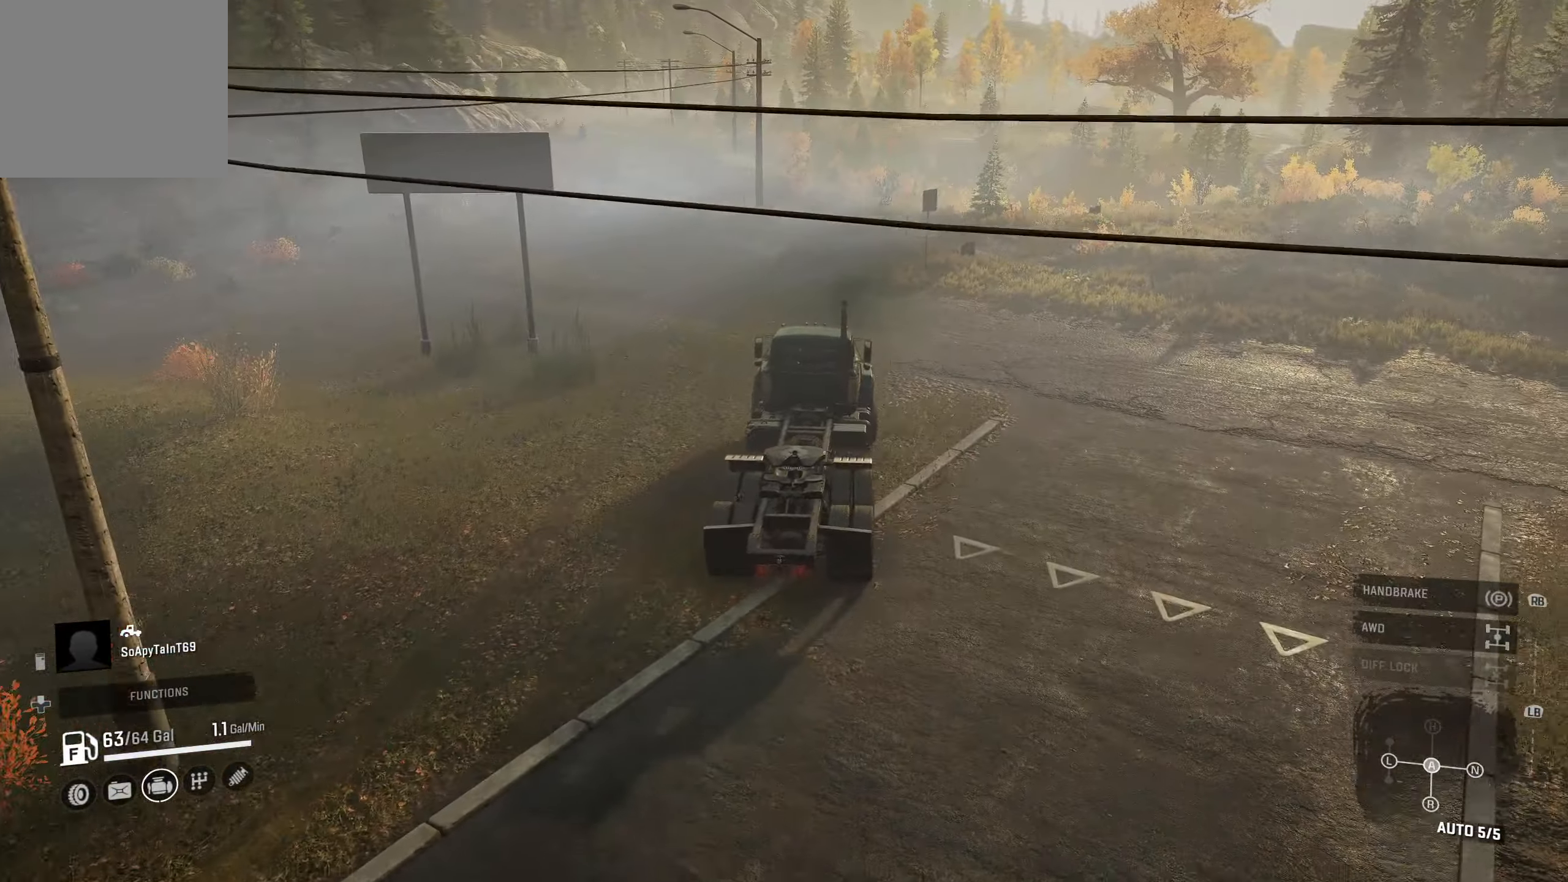
{"buttons": ["R2"], "left_stick": "center", "right_stick": "center", "events": [[183, "left_stick", "center"]]}
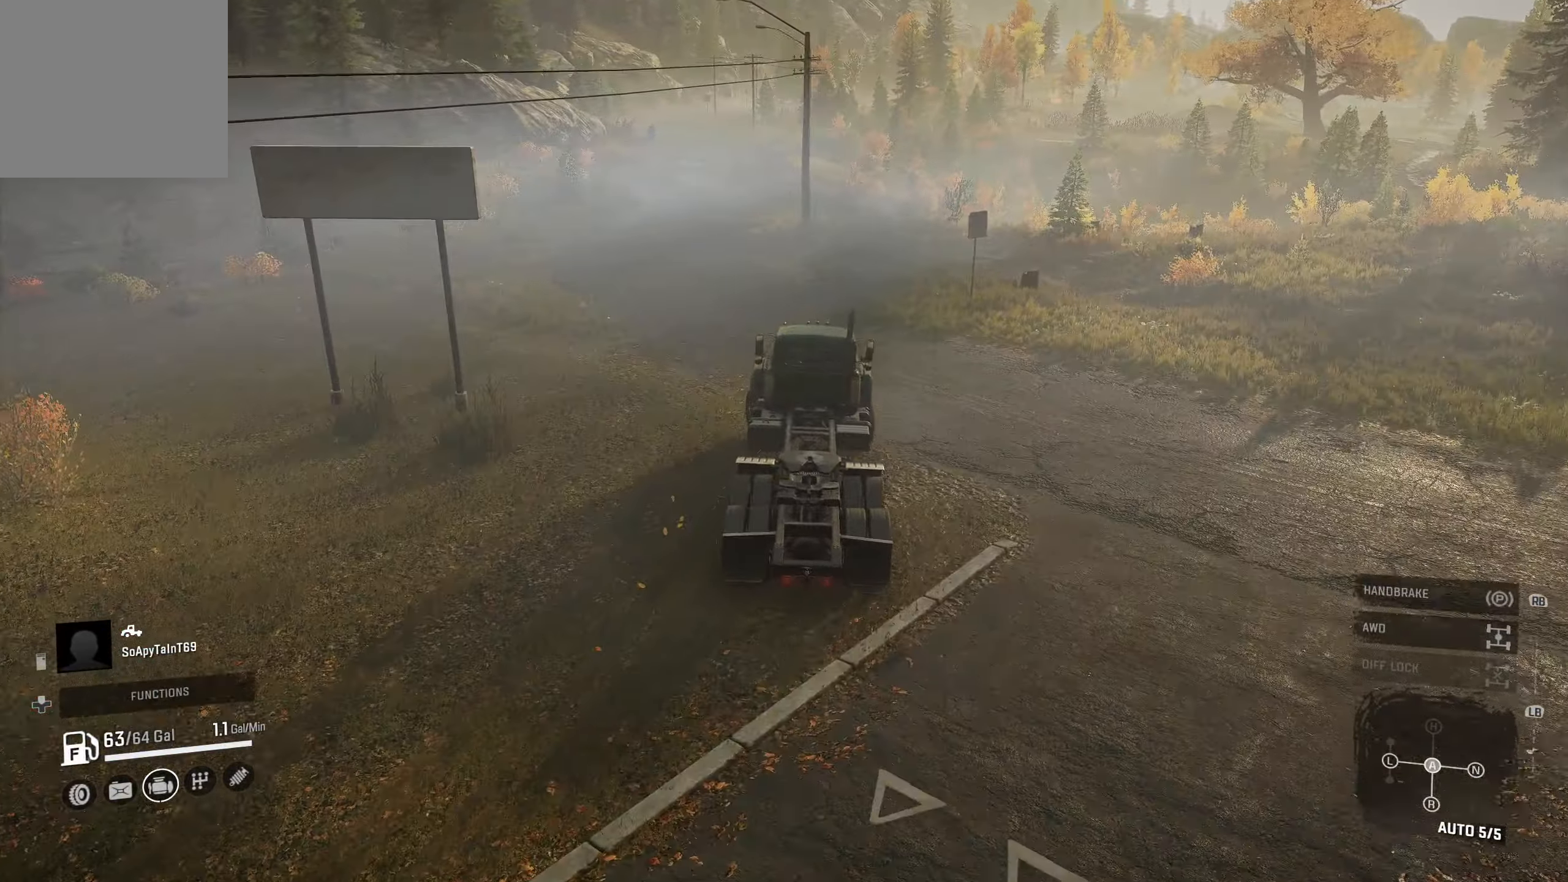
{"buttons": ["R2"], "left_stick": "center", "right_stick": "center", "events": [[200, "right_stick", "up-right"], [333, "right_stick", "center"]]}
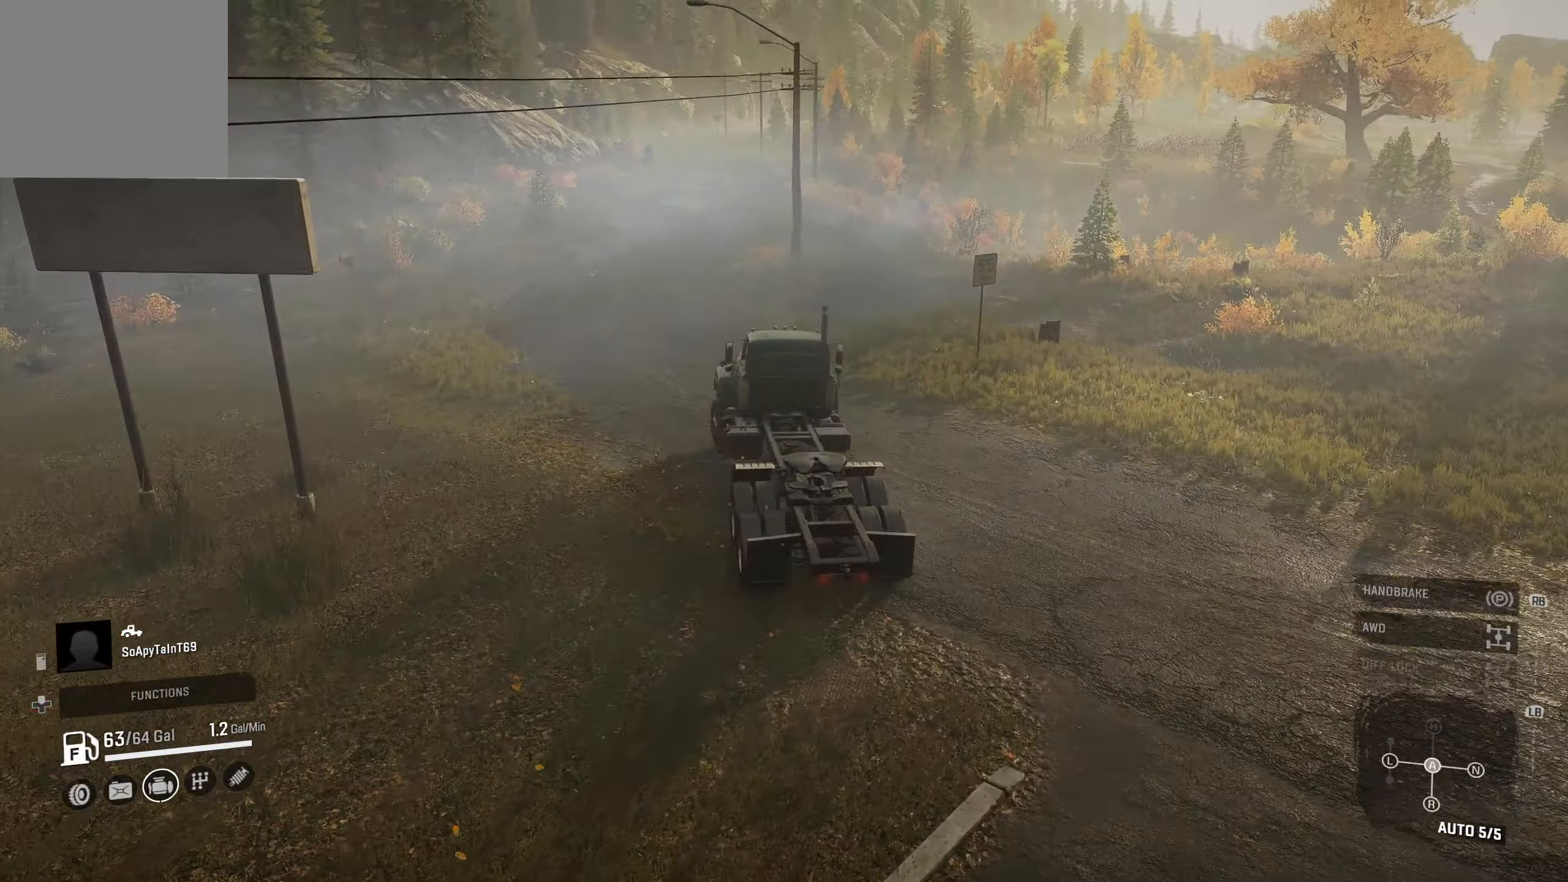
{"buttons": ["R2"], "left_stick": "center", "right_stick": "up-right", "events": [[433, "right_stick", "up-right"]]}
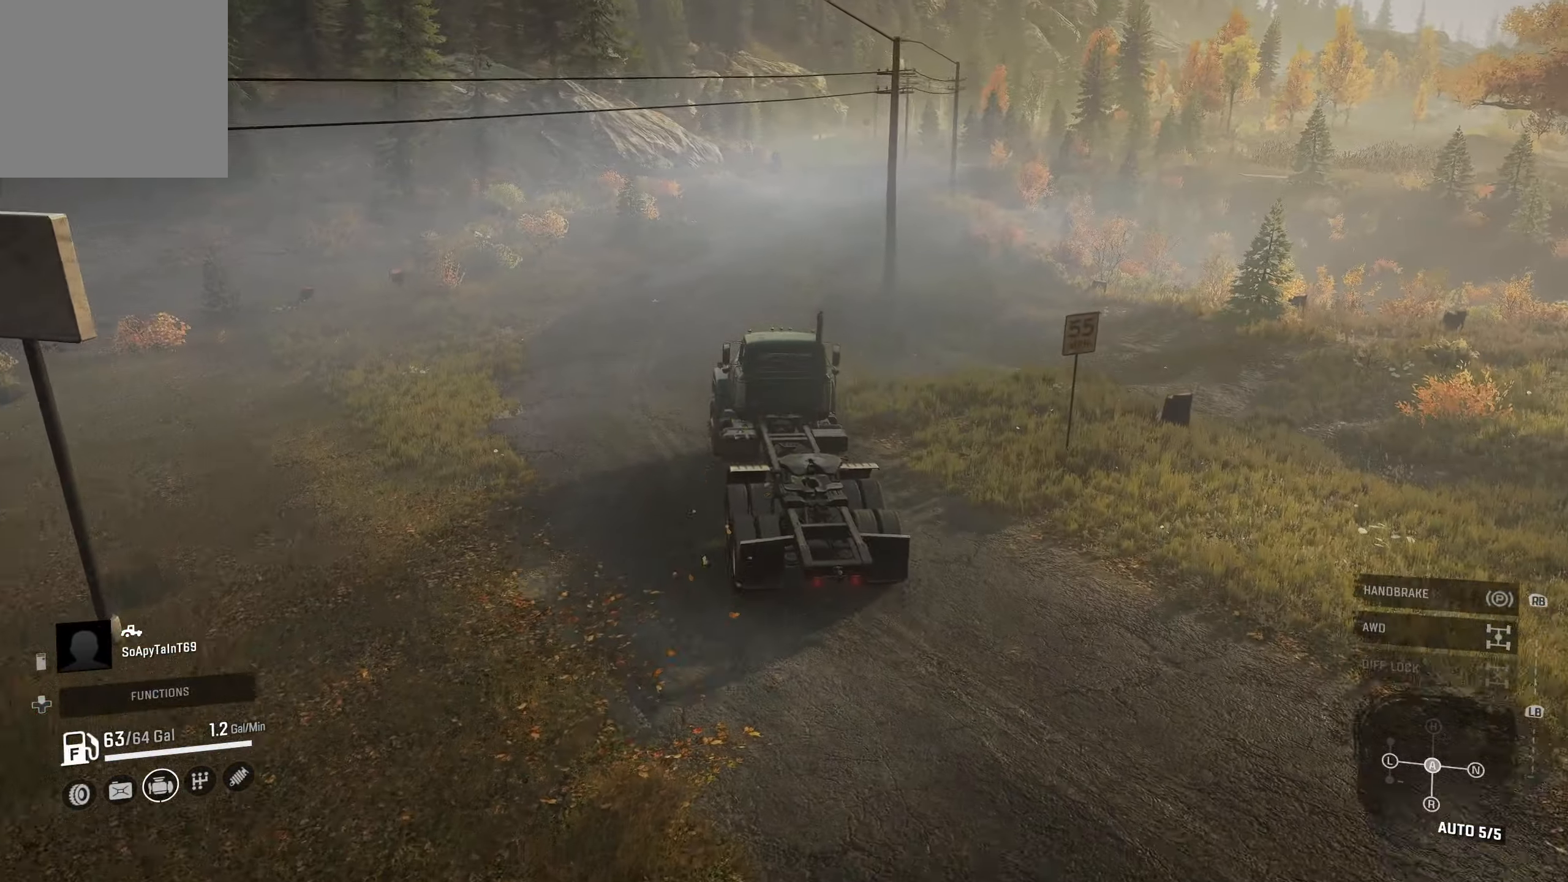
{"buttons": ["R2"], "left_stick": "right", "right_stick": "center", "events": [[116, "left_stick", "right"], [116, "right_stick", "center"]]}
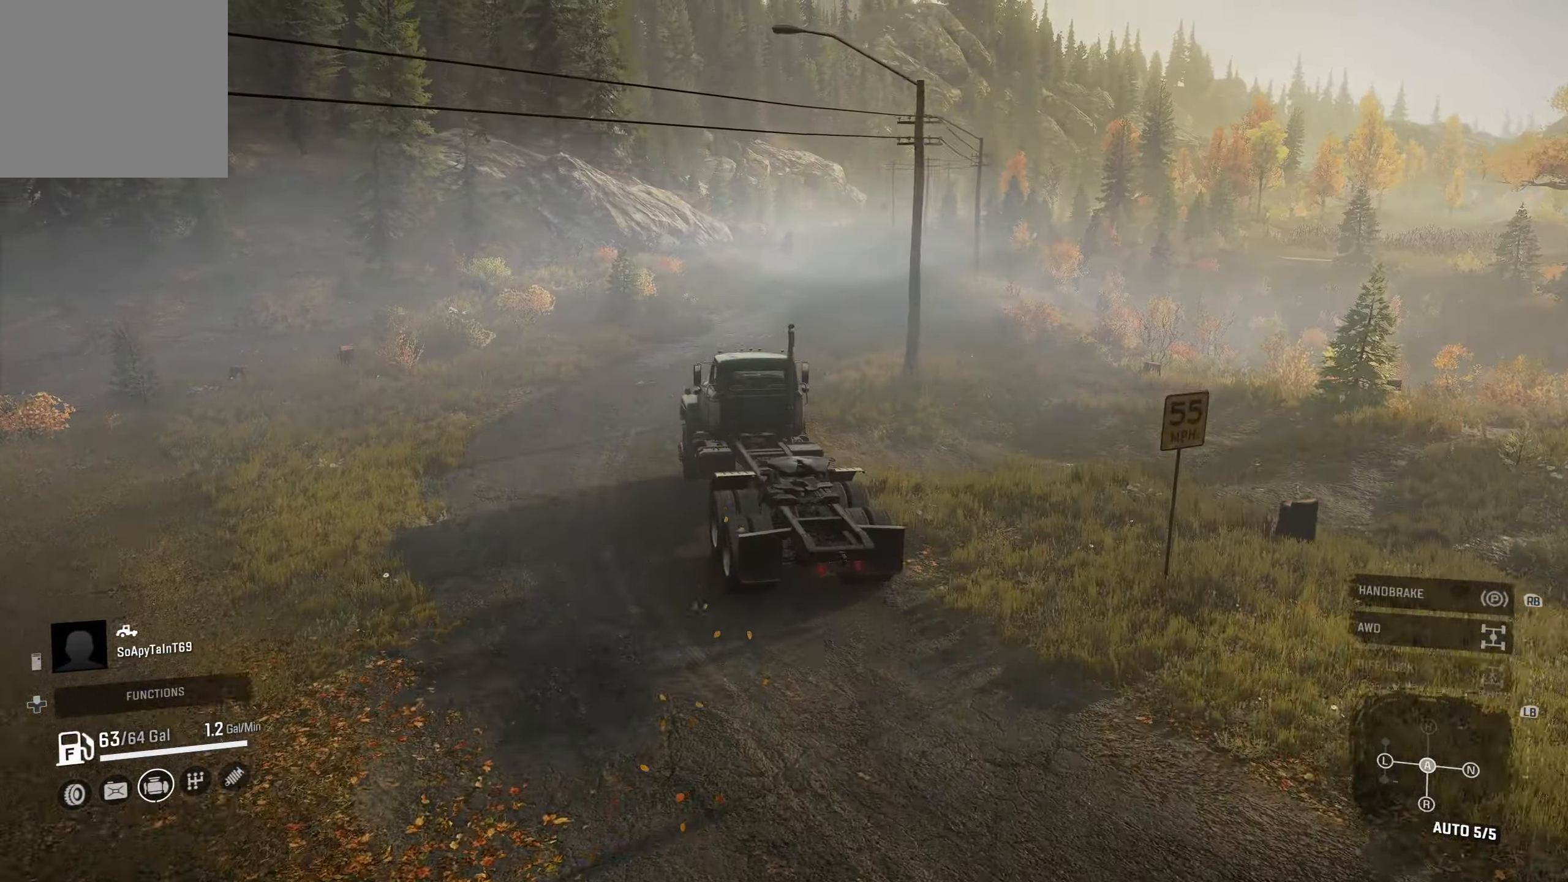
{"buttons": ["R2"], "left_stick": "center", "right_stick": "center", "events": [[83, "right_stick", "right"], [183, "left_stick", "center"], [200, "right_stick", "center"]]}